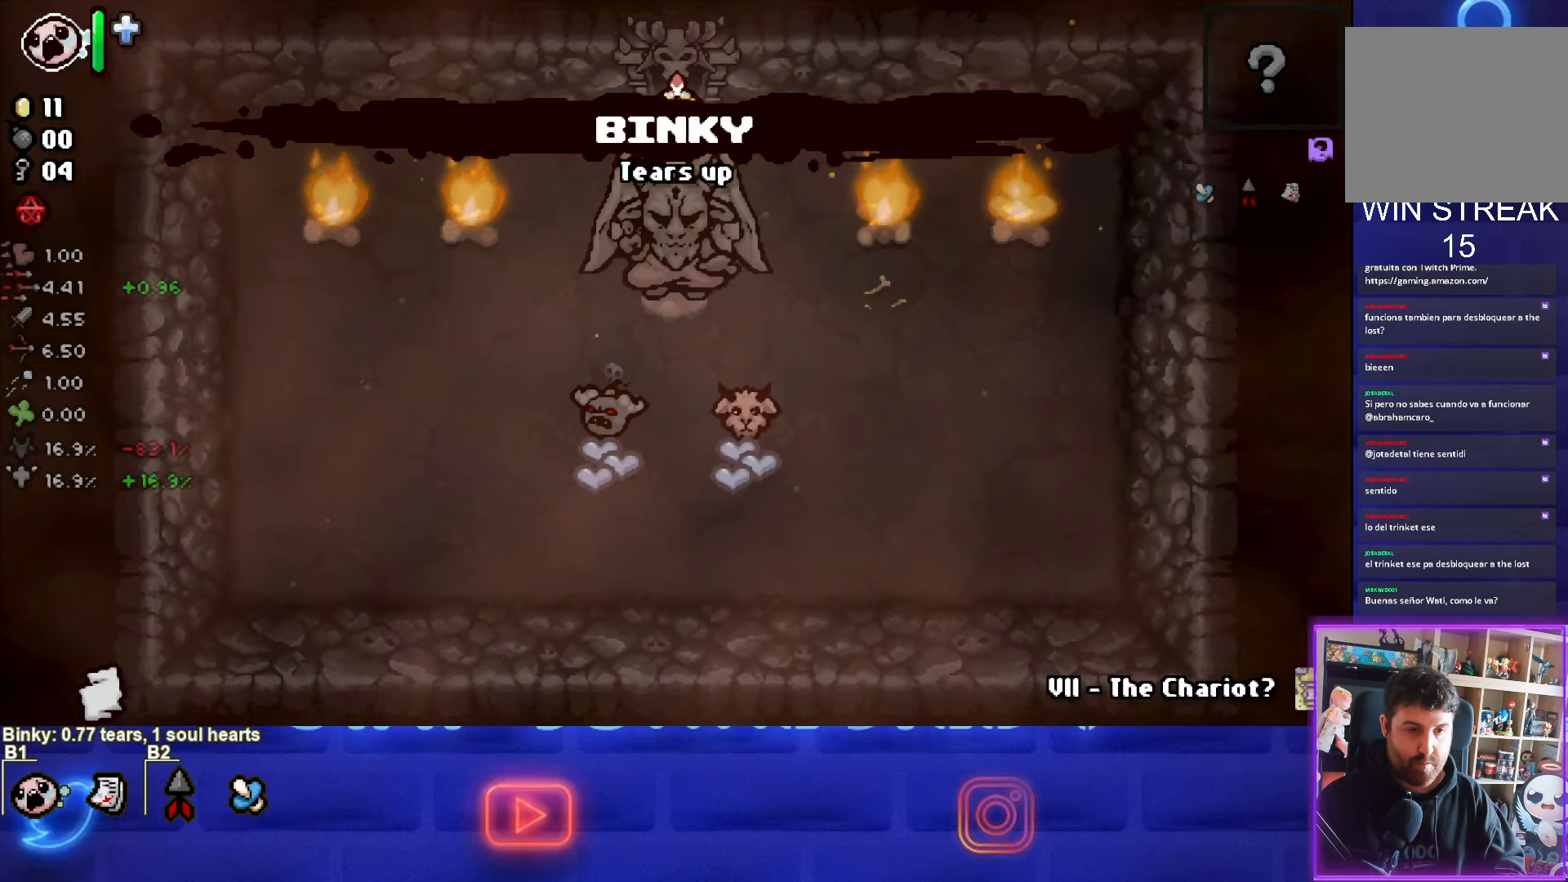
Gameplay with a controller (PlayStation layout); each line is a JSON object with the inputs held at the frame after it. "events" lists button and stick changes between this image and that frame as [ms after this image, input, new state], when the widget could be followed in between. Not read: L3 R3 other_buttons right_stick.
{"buttons": [], "left_stick": "down", "events": [[133, "left_stick", "down"]]}
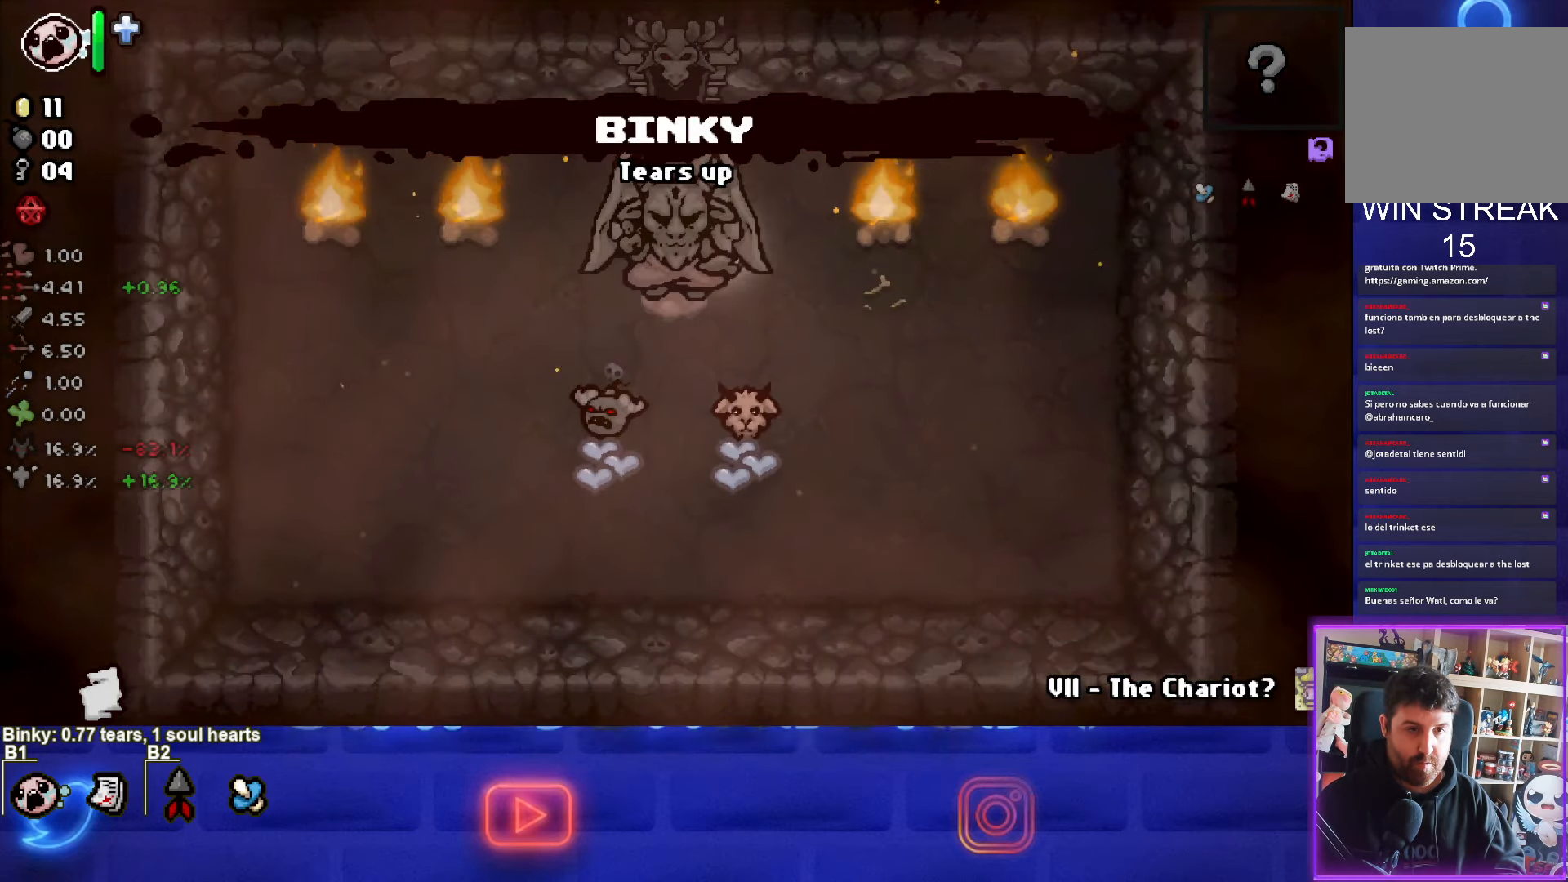
{"buttons": [], "left_stick": "up-left", "events": [[300, "left_stick", "center"], [384, "left_stick", "up-left"]]}
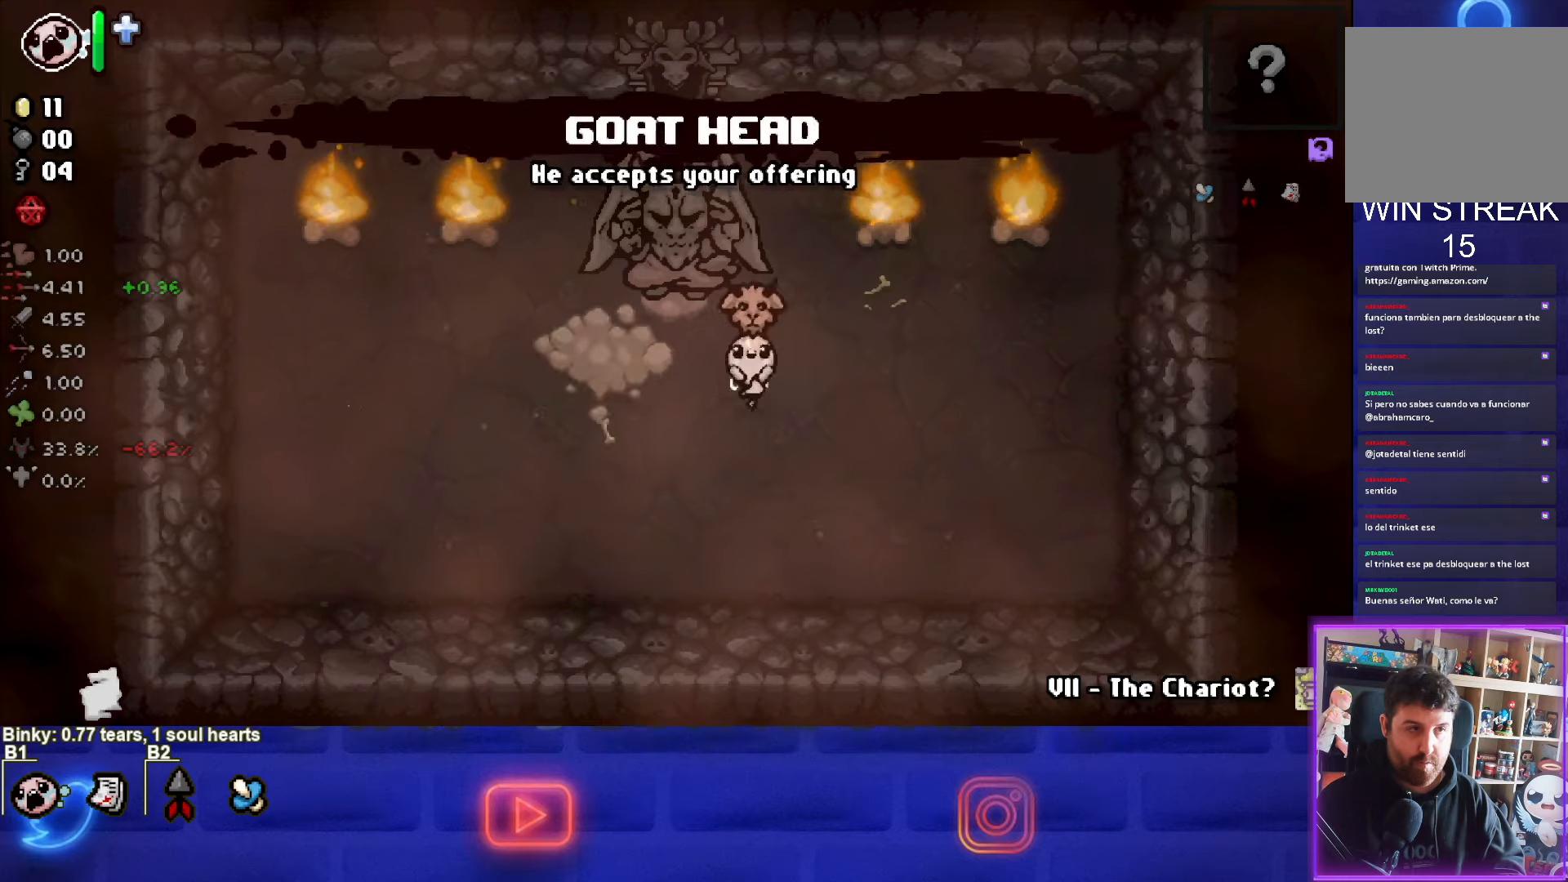
{"buttons": [], "left_stick": "up-left", "events": []}
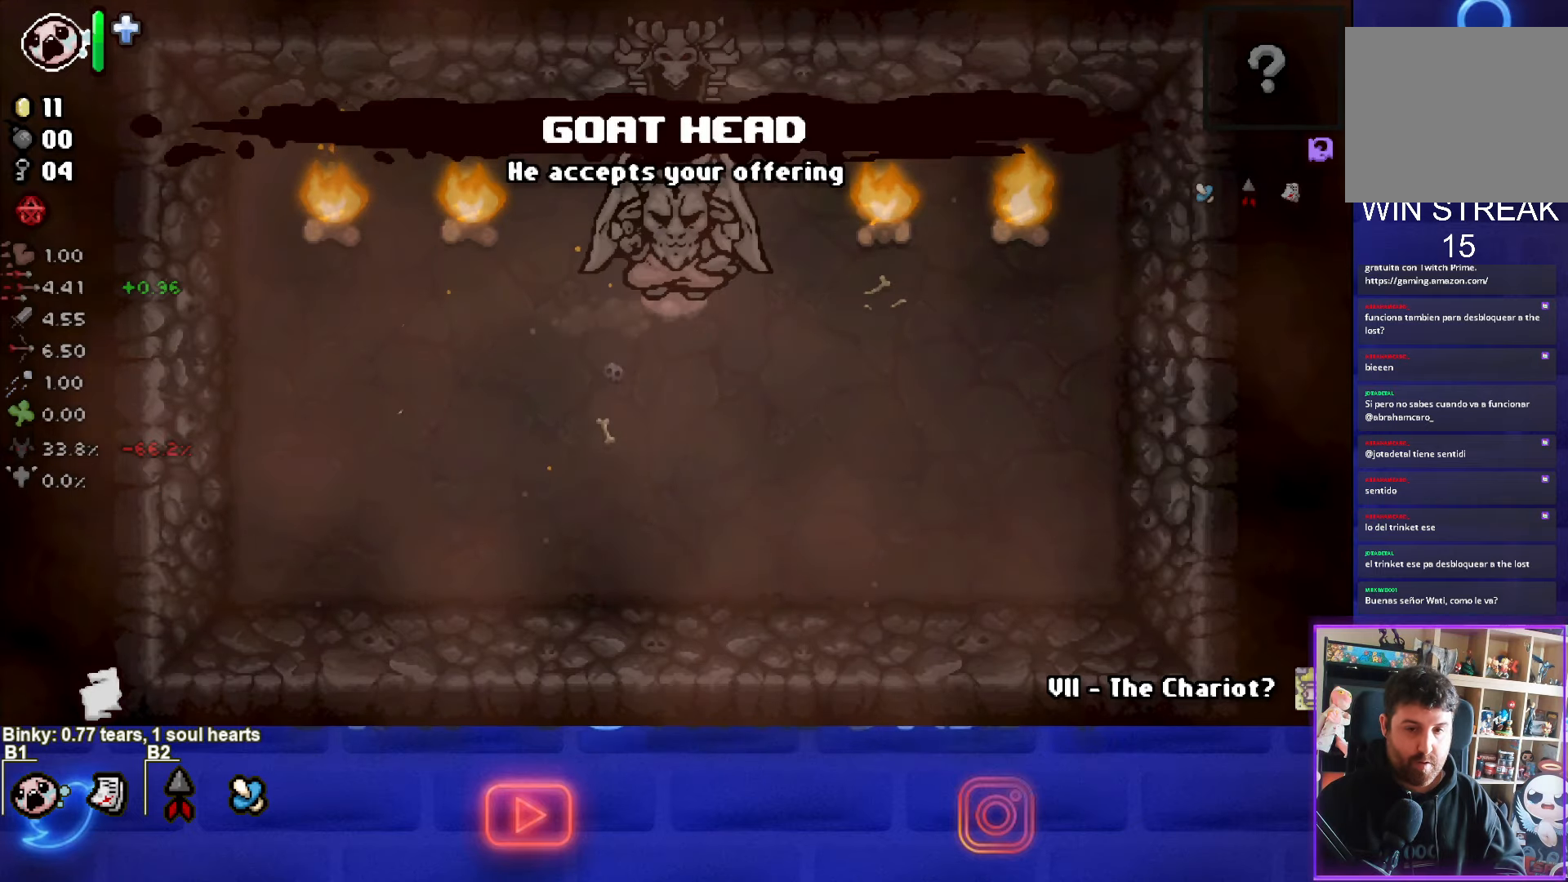
{"buttons": [], "left_stick": "center", "events": [[450, "left_stick", "center"]]}
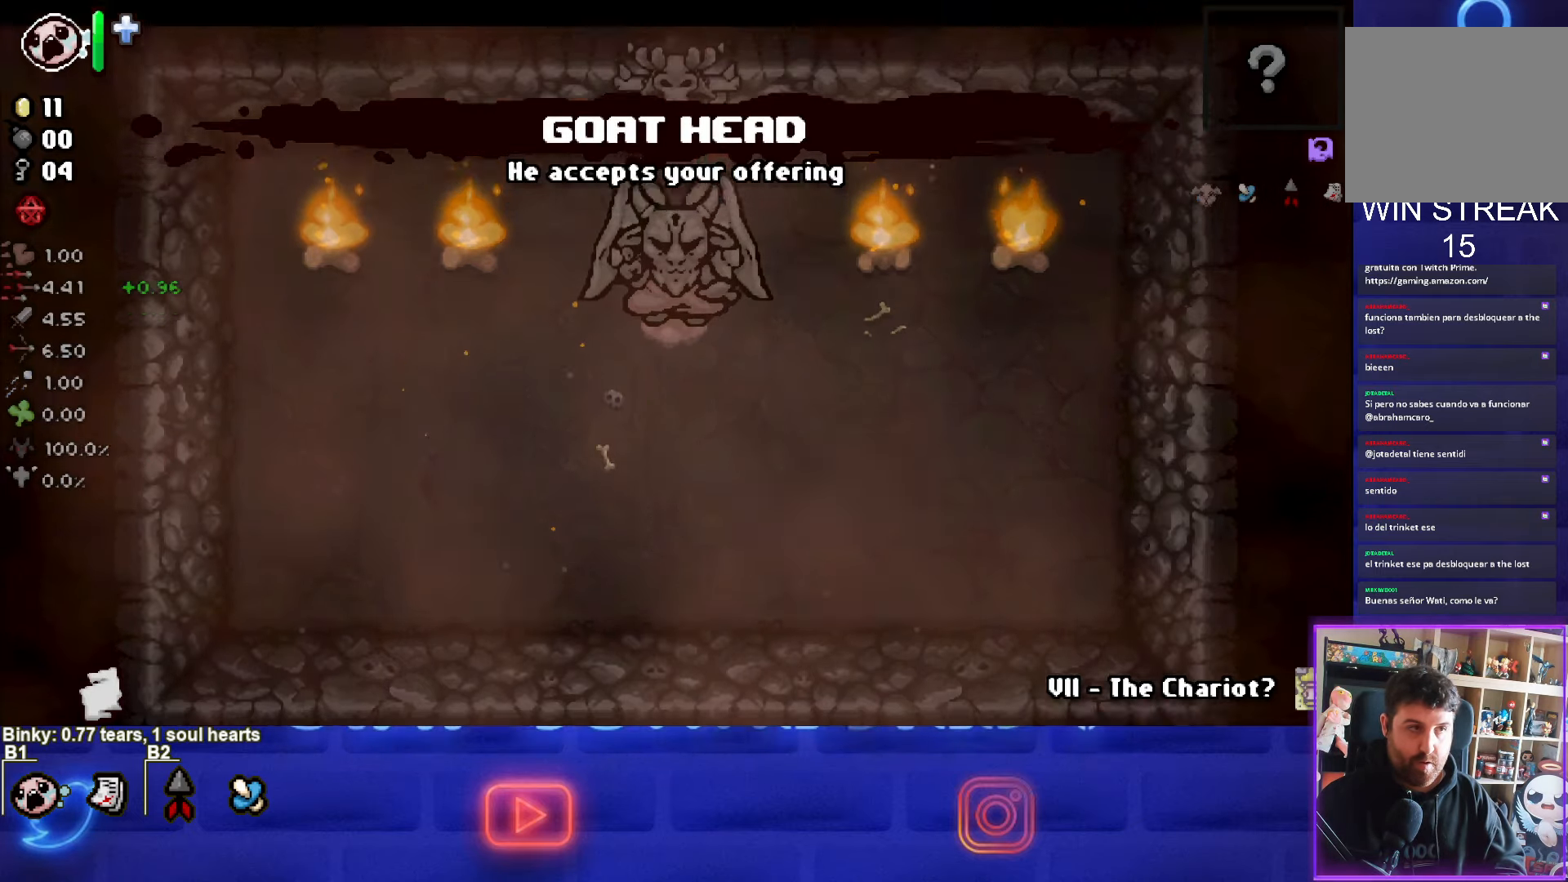
{"buttons": [], "left_stick": "up-left", "events": [[184, "left_stick", "up-left"]]}
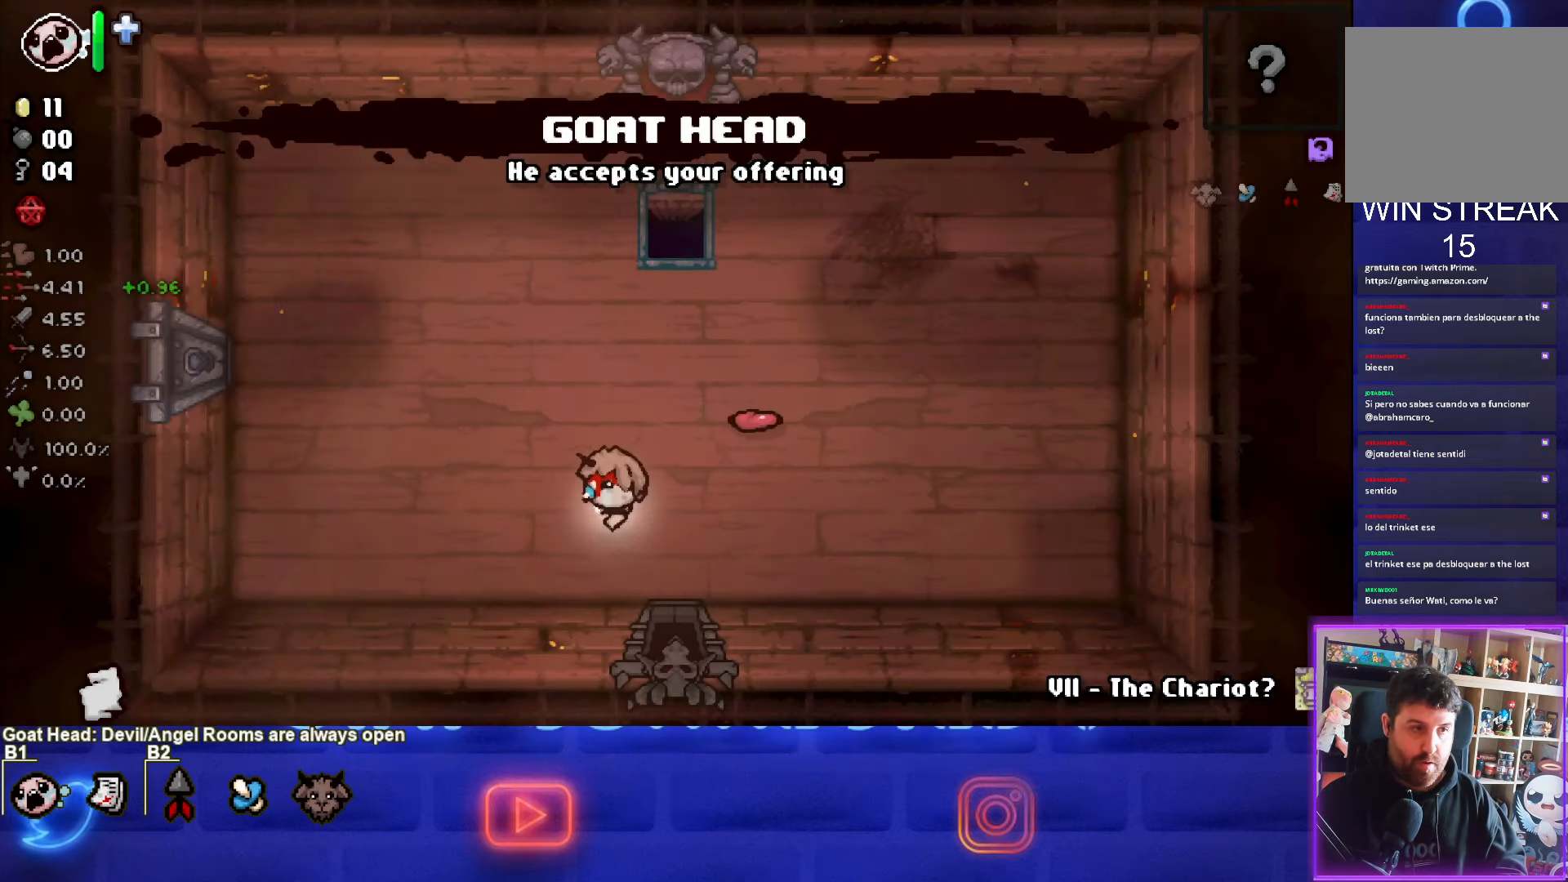
{"buttons": [], "left_stick": "up-left", "events": []}
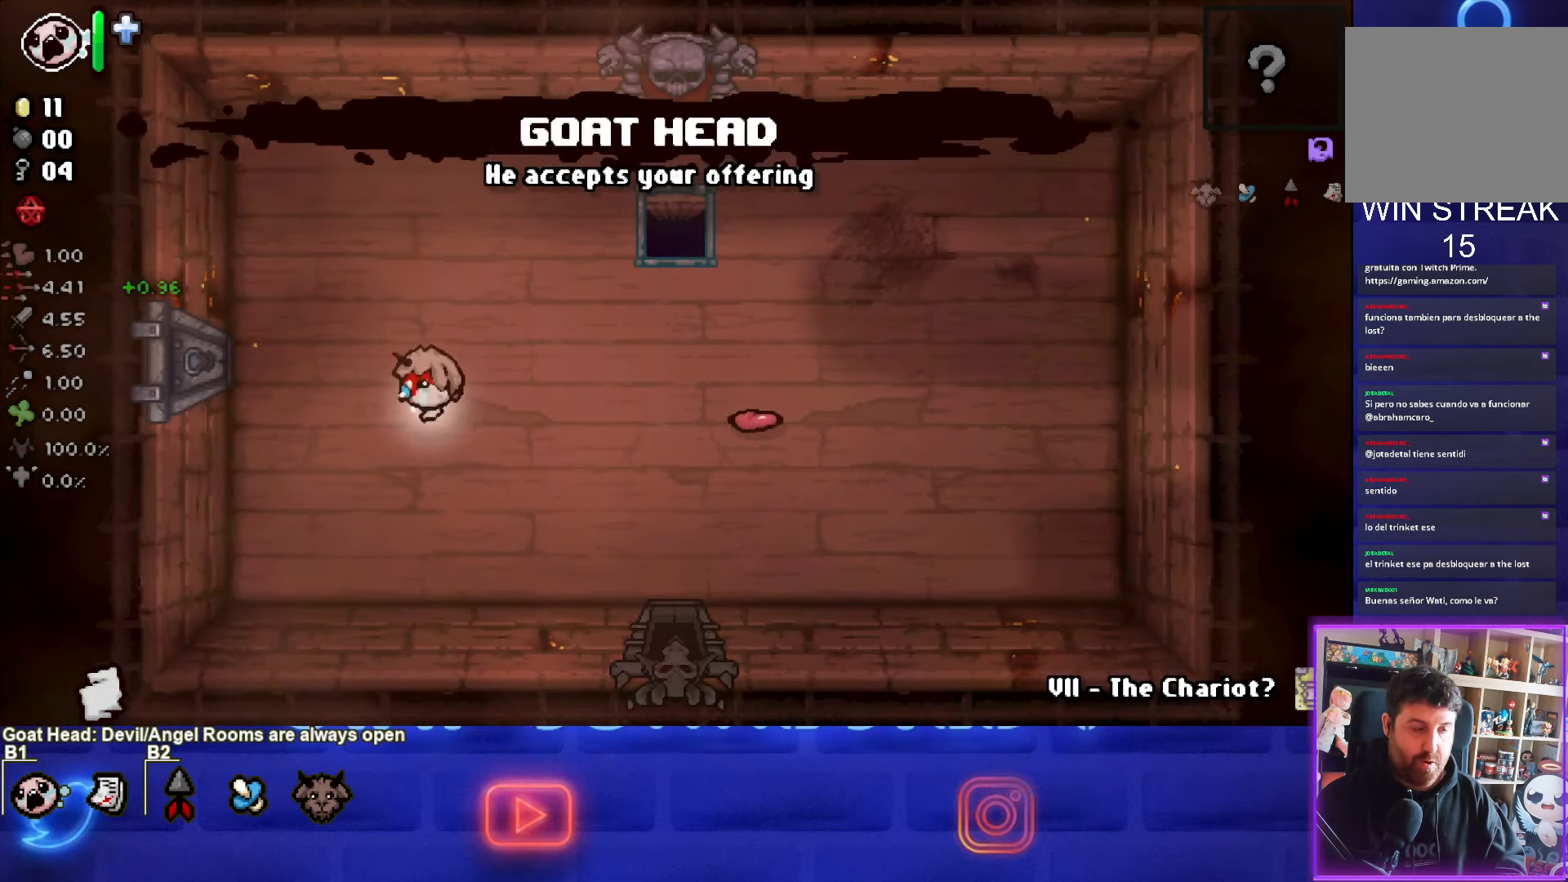
{"buttons": [], "left_stick": "left", "events": [[350, "left_stick", "left"]]}
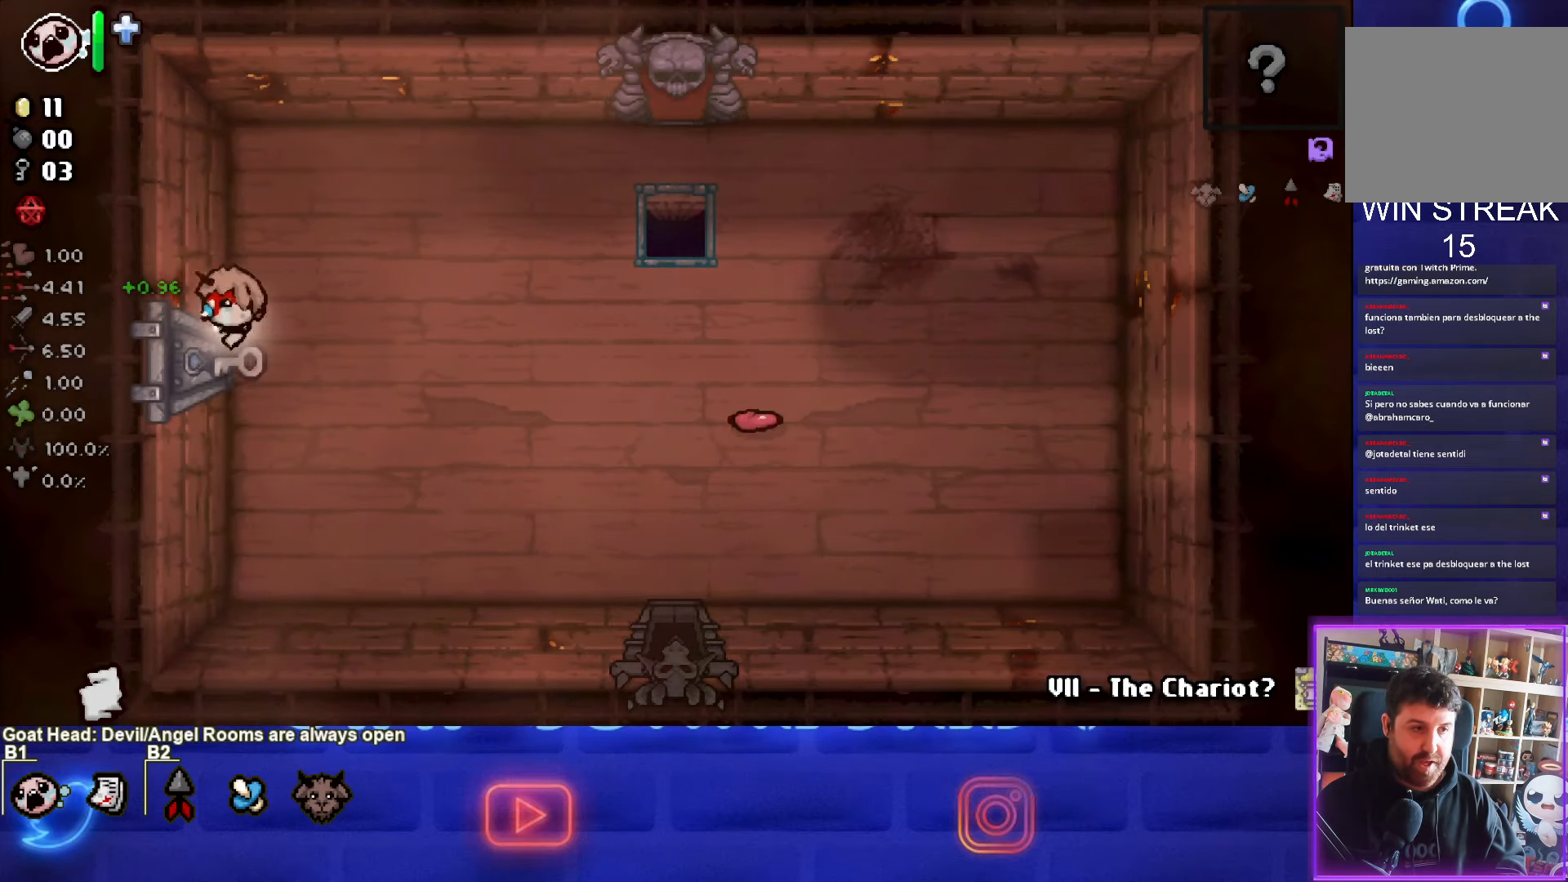
{"buttons": ["SQUARE"], "left_stick": "center", "events": [[150, "left_stick", "center"], [434, "SQUARE", "down"]]}
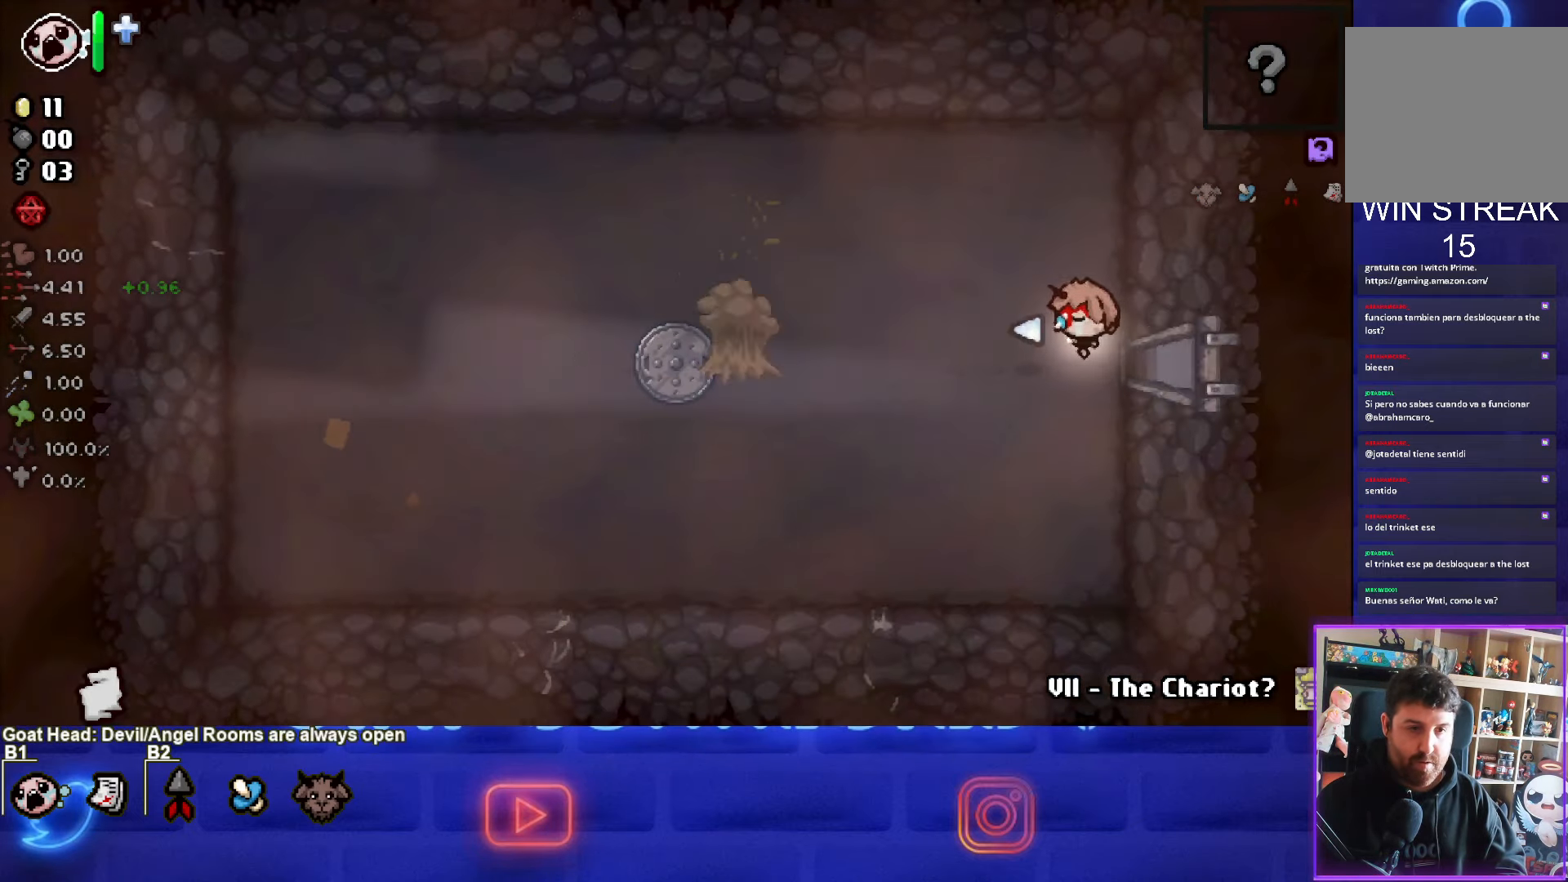
{"buttons": ["SQUARE"], "left_stick": "left", "events": [[200, "left_stick", "left"]]}
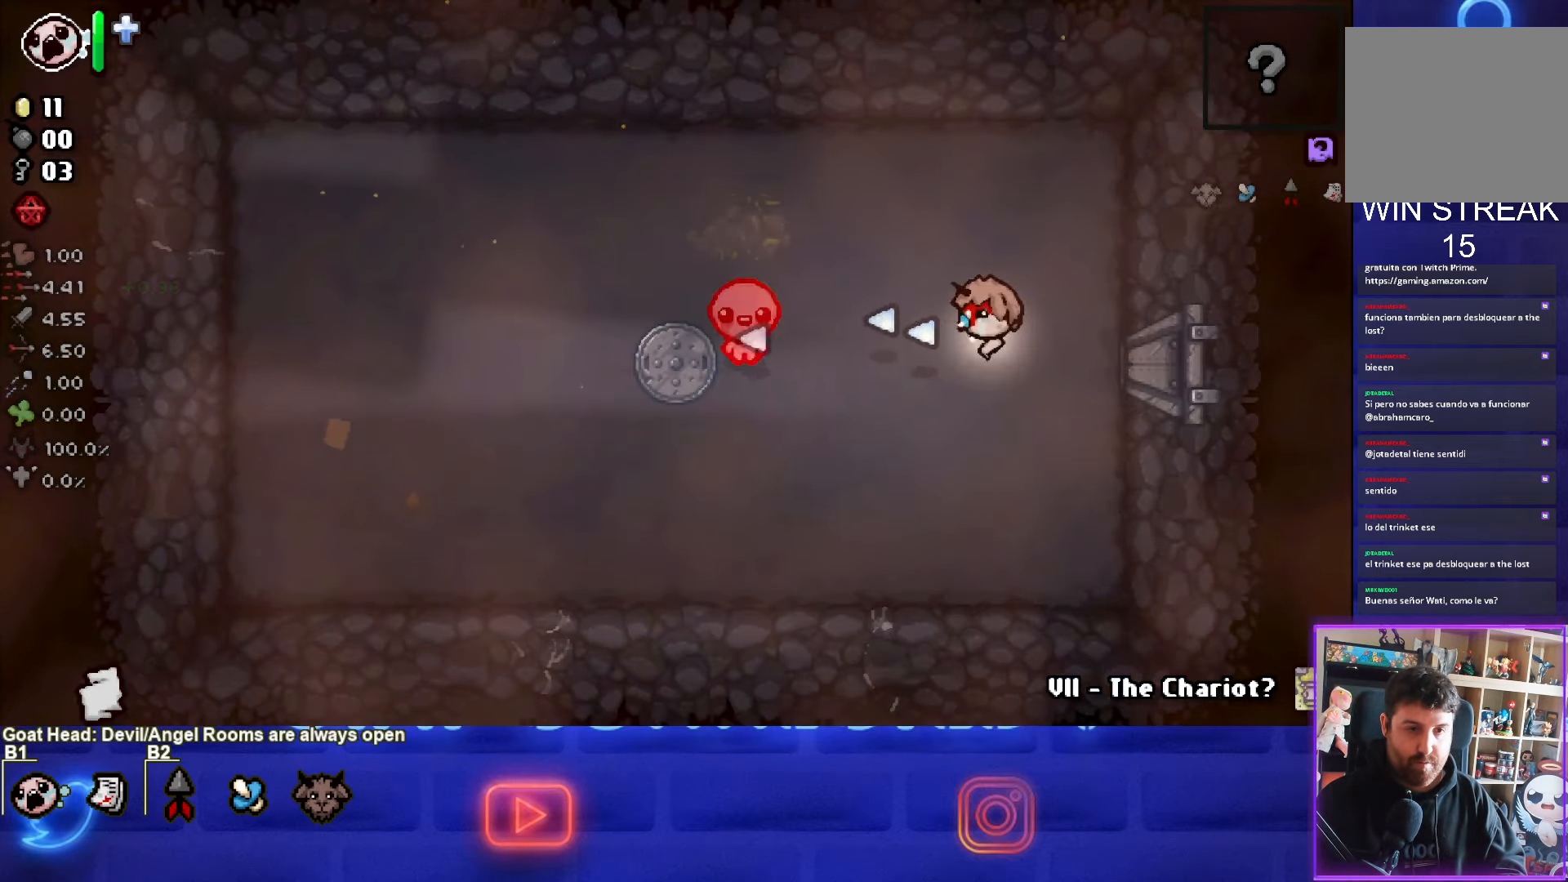
{"buttons": ["SQUARE"], "left_stick": "right", "events": [[200, "left_stick", "right"]]}
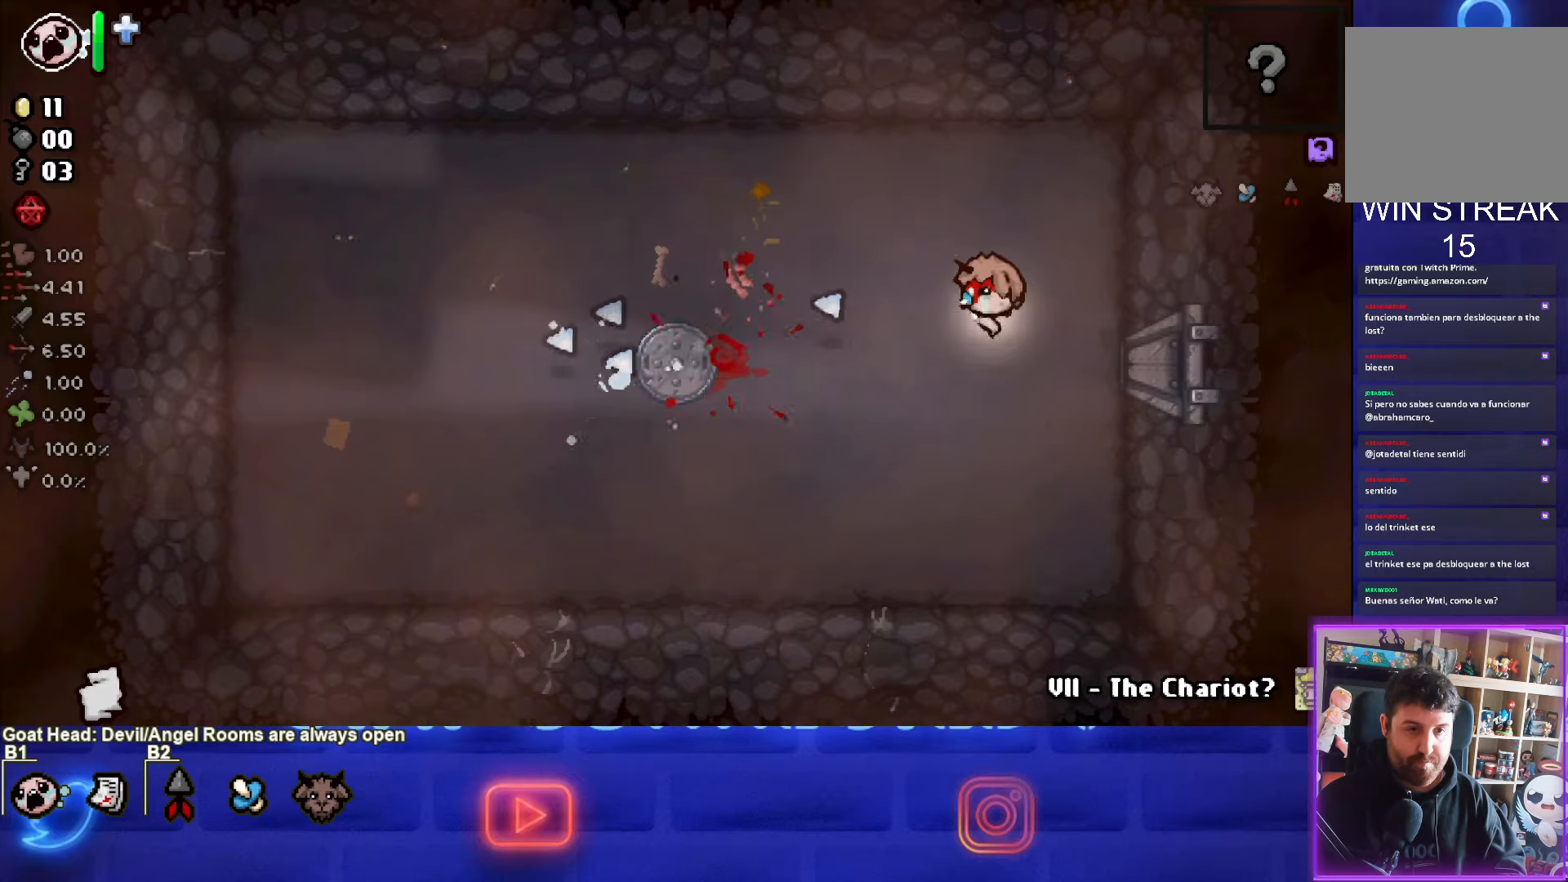
{"buttons": [], "left_stick": "down-left", "events": [[166, "left_stick", "down"], [216, "SQUARE", "up"], [233, "left_stick", "down-left"]]}
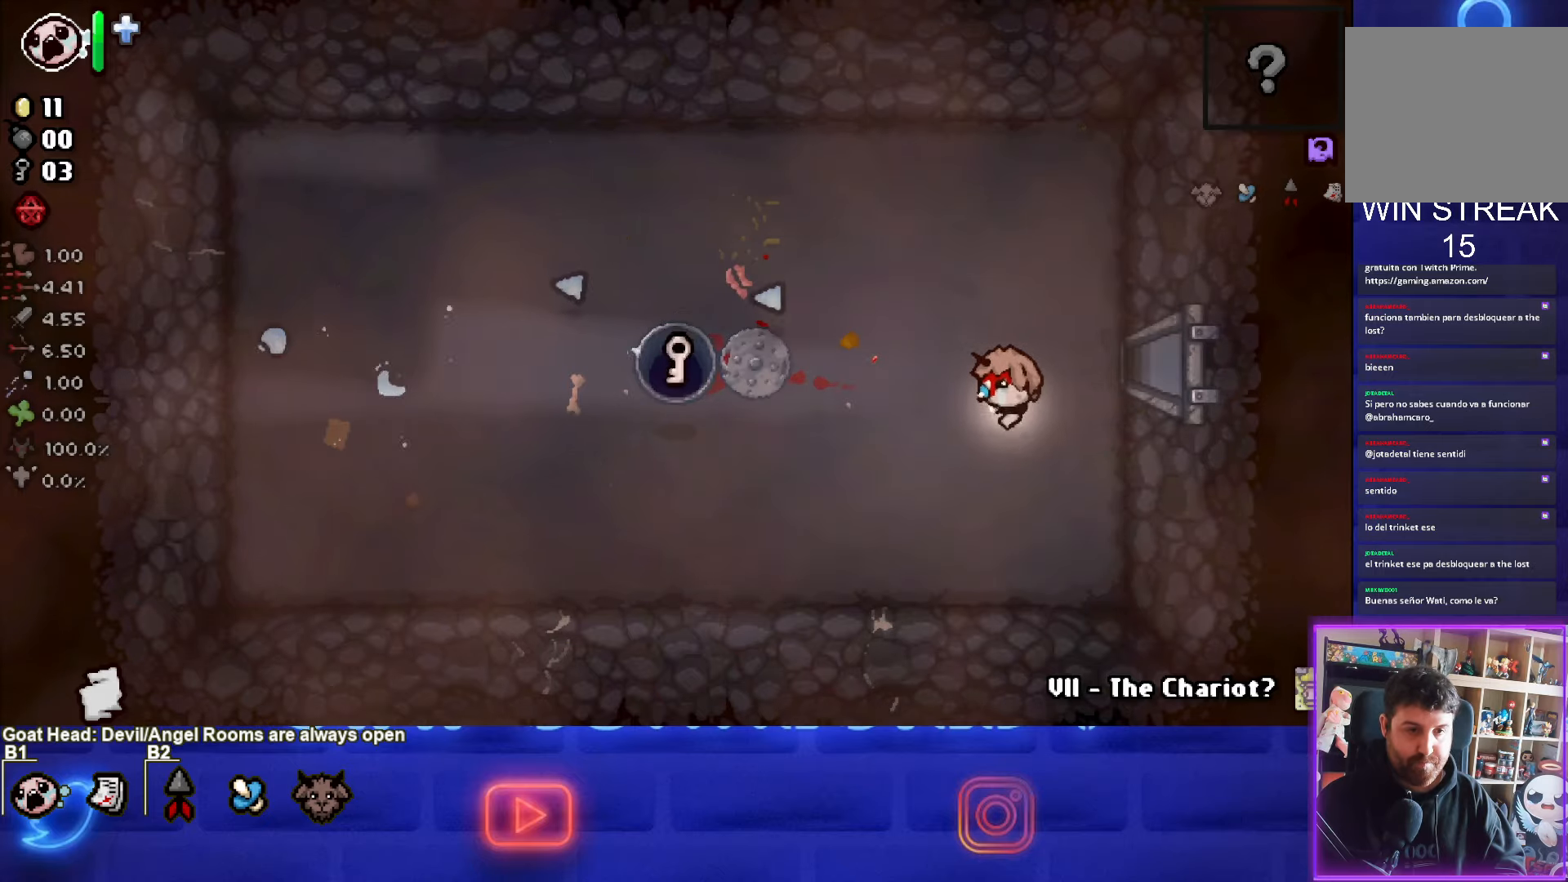
{"buttons": [], "left_stick": "left", "events": [[183, "left_stick", "left"]]}
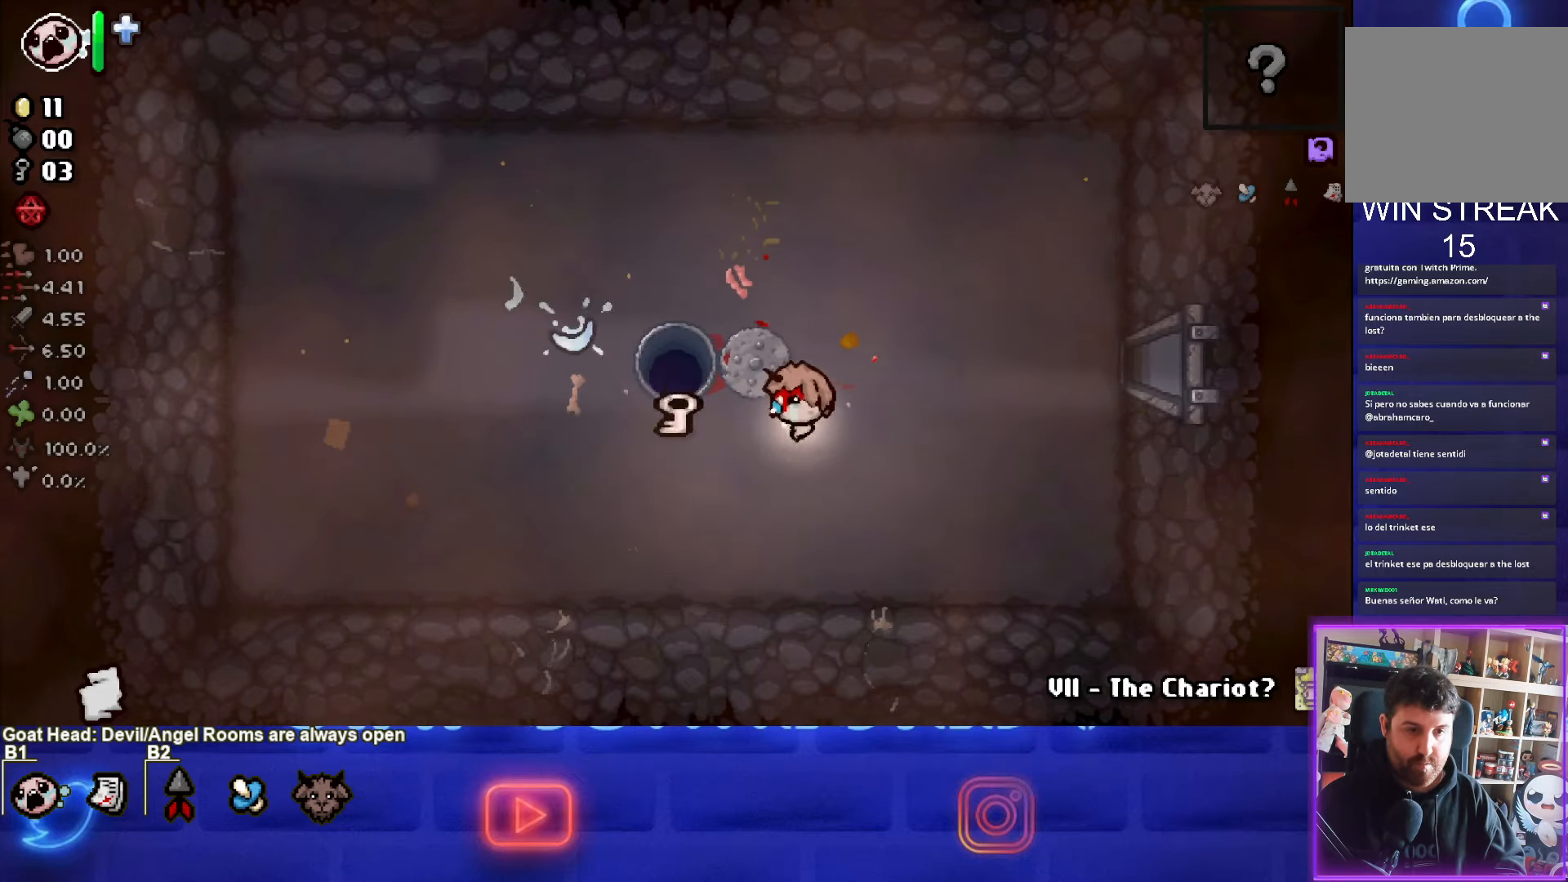
{"buttons": [], "left_stick": "up", "events": [[166, "left_stick", "center"], [433, "left_stick", "up"]]}
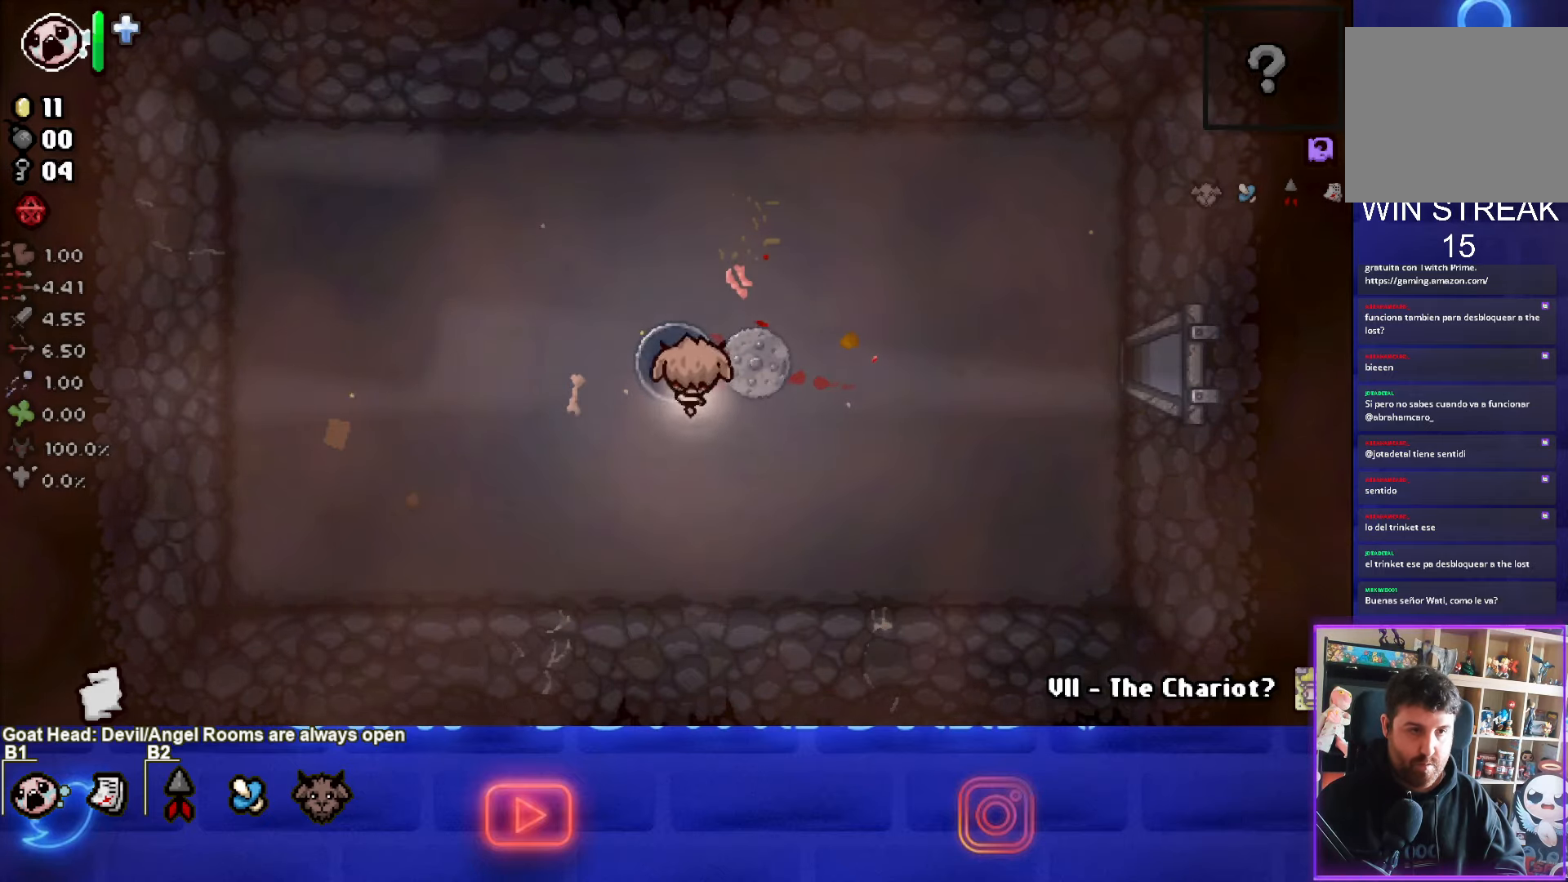
{"buttons": [], "left_stick": "center", "events": [[183, "left_stick", "center"]]}
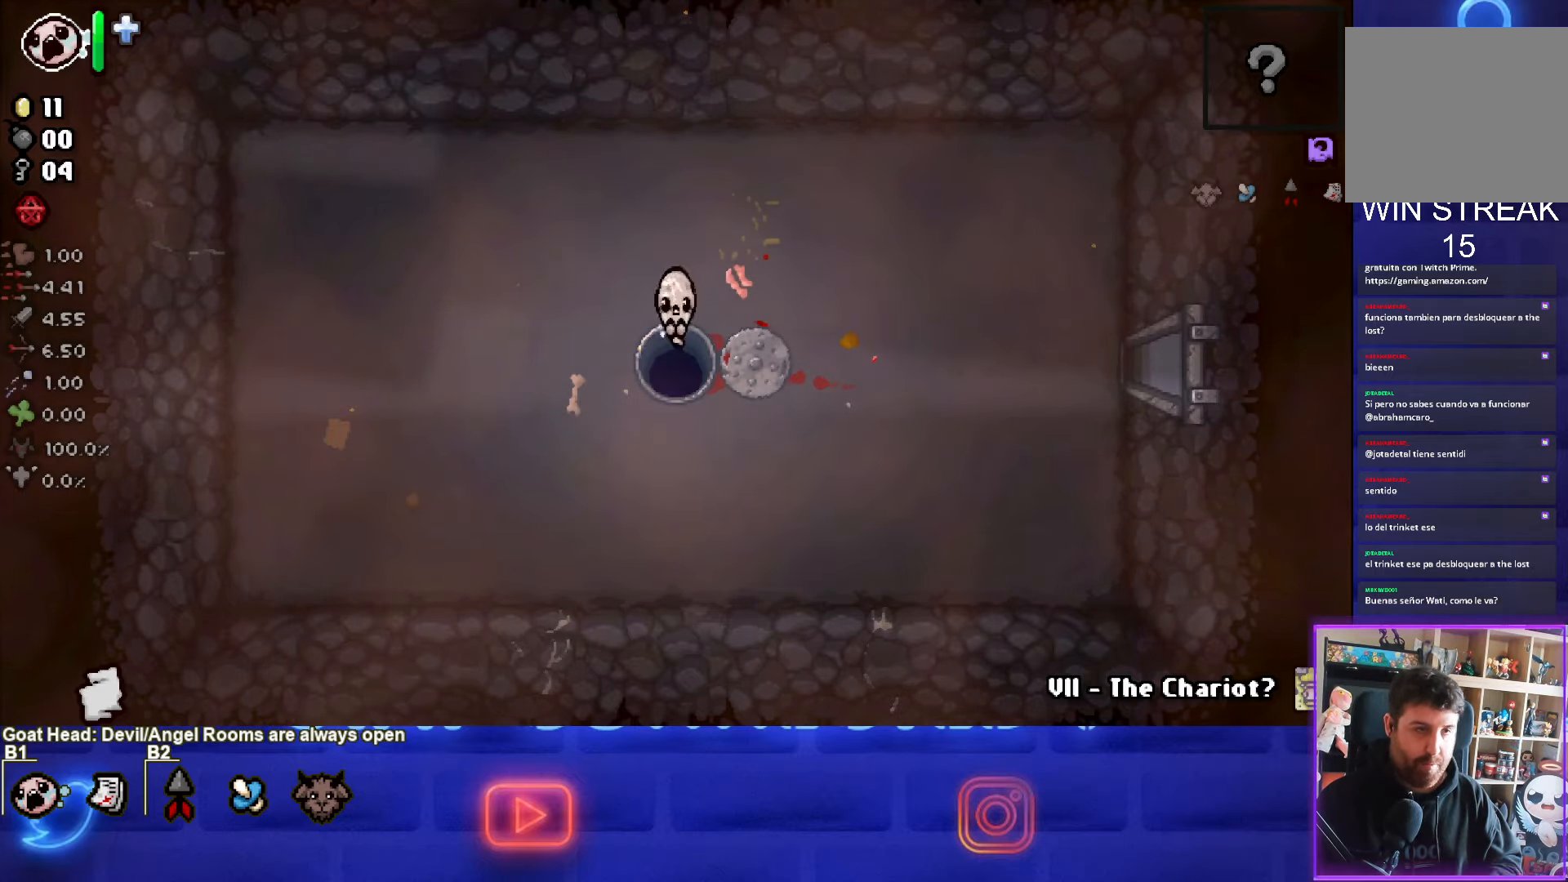
{"buttons": [], "left_stick": "center", "events": []}
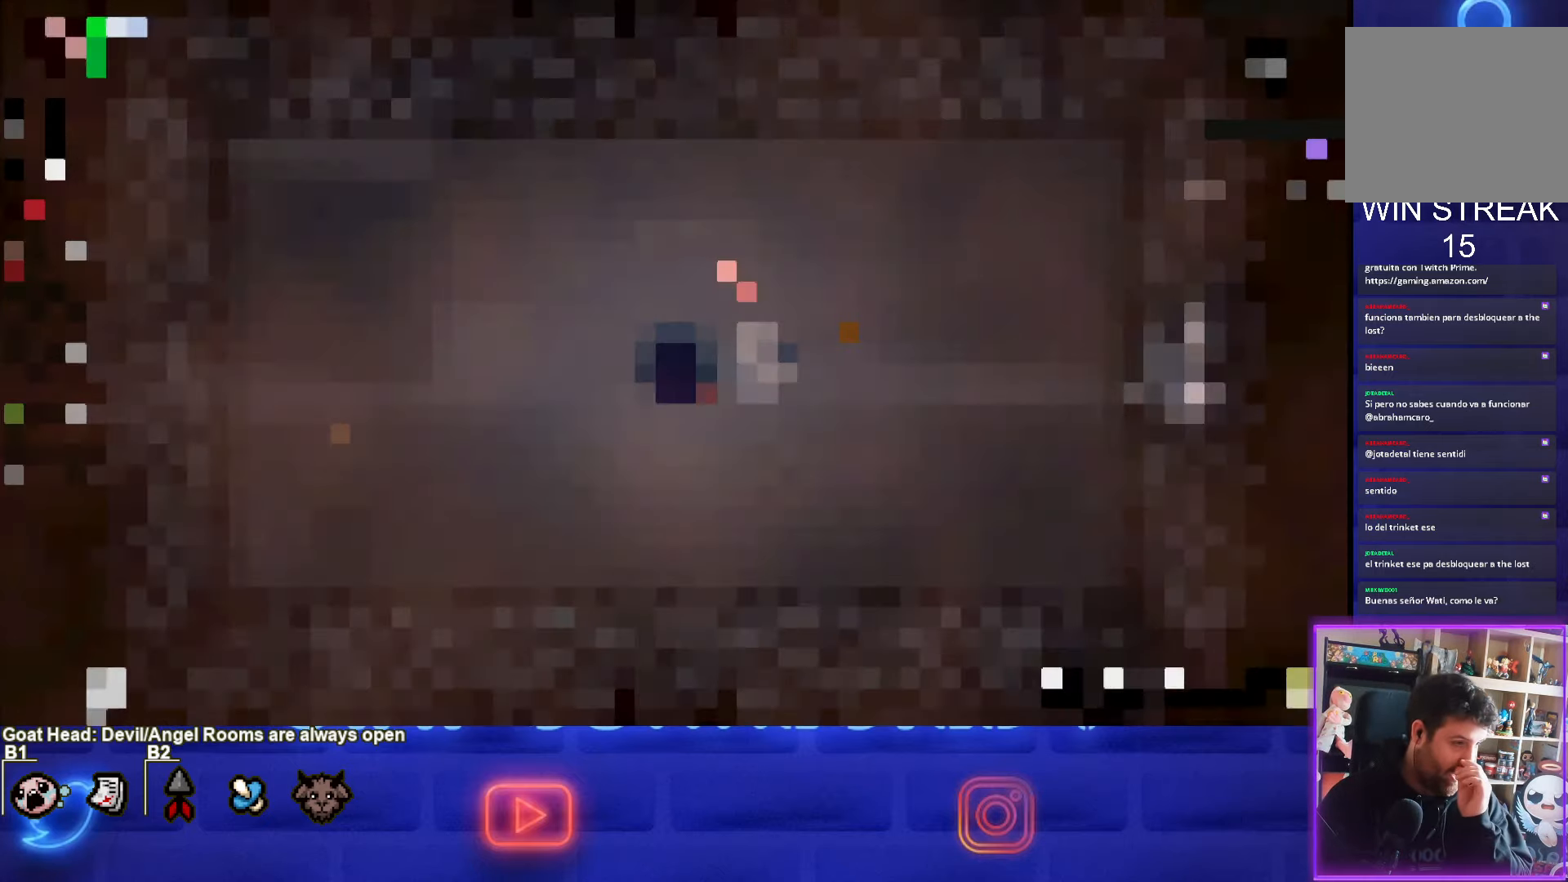
{"buttons": [], "left_stick": "center", "events": []}
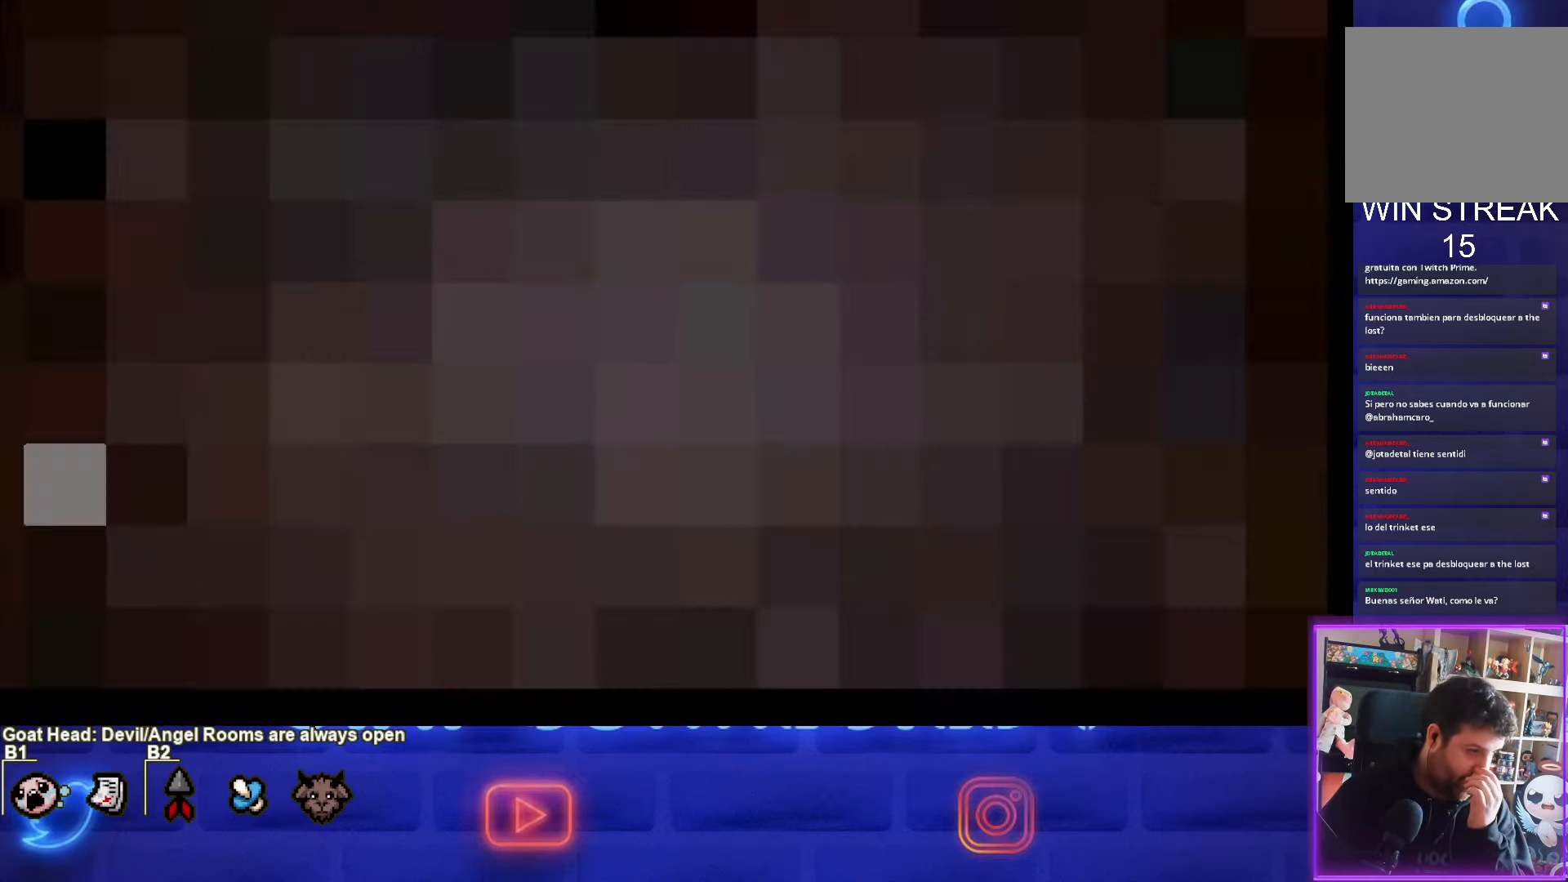
{"buttons": [], "left_stick": "center", "events": []}
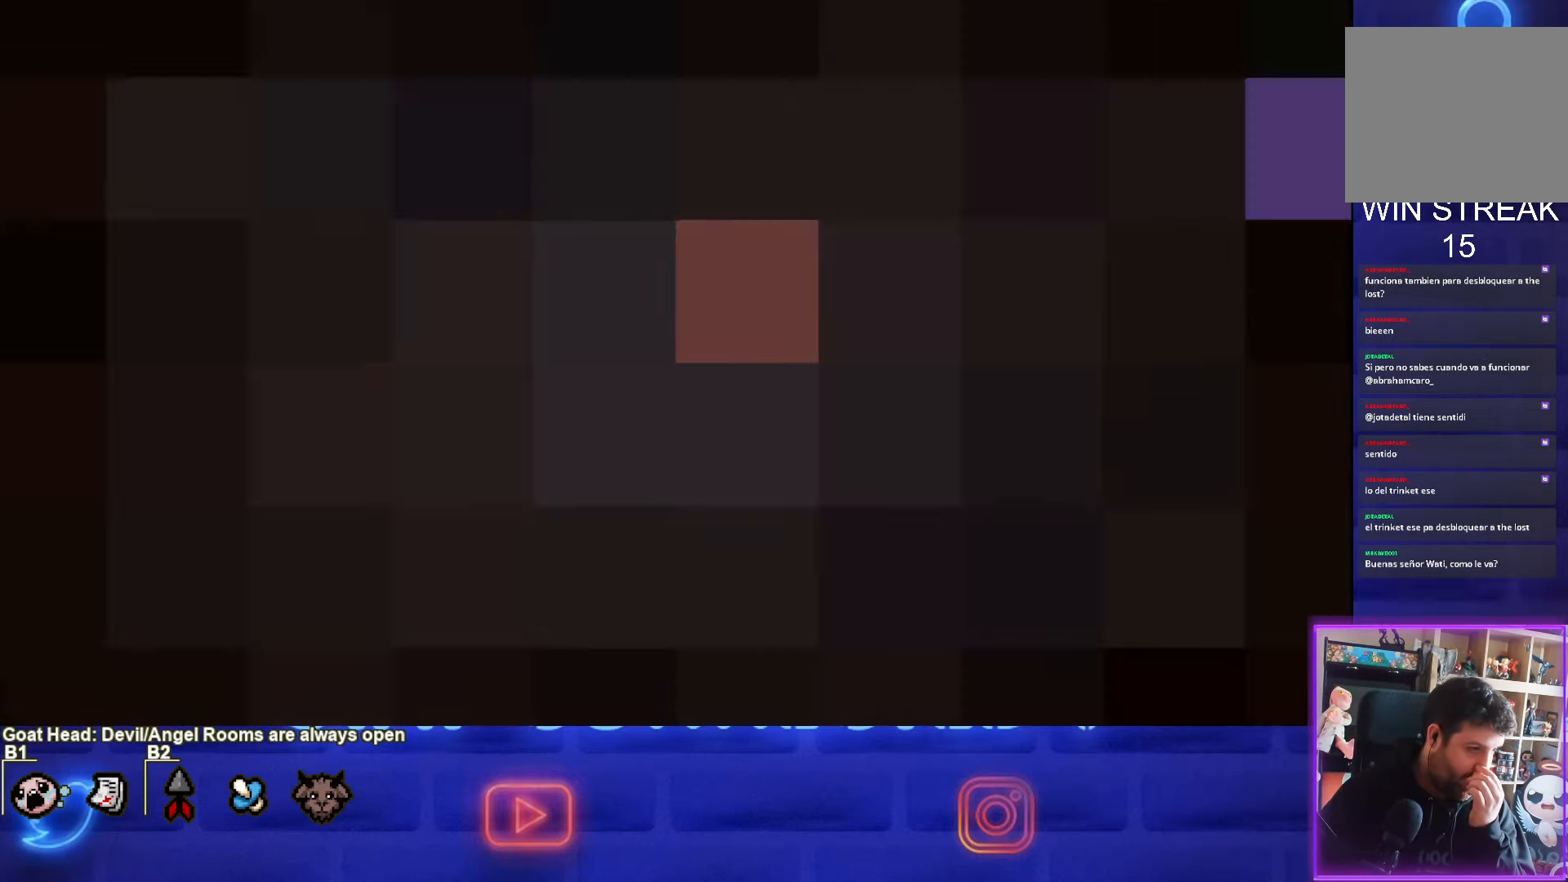
{"buttons": [], "left_stick": "center", "events": []}
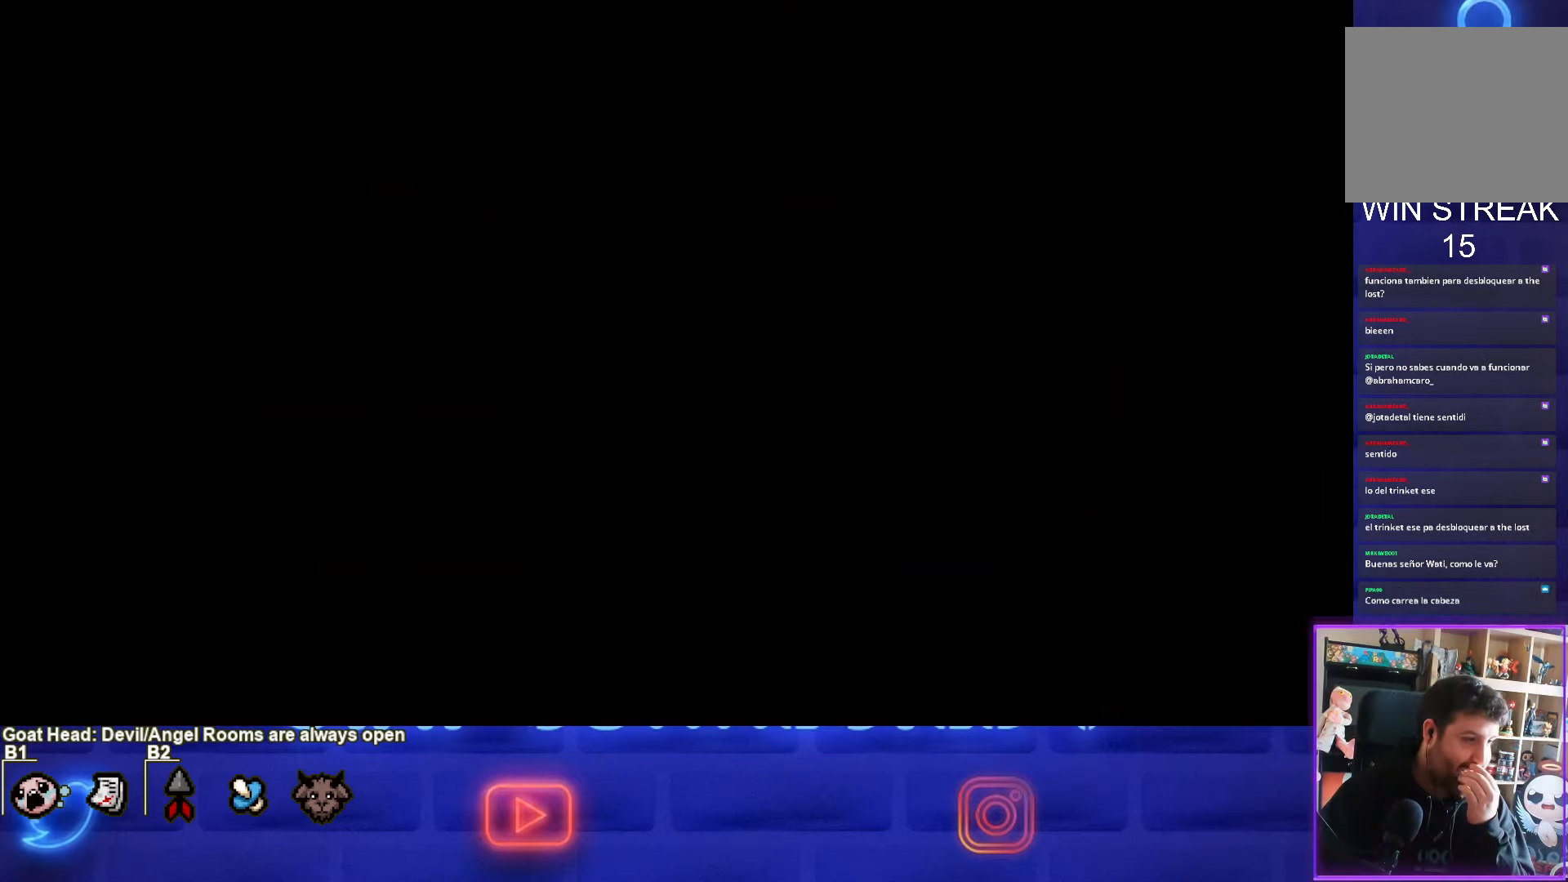
{"buttons": [], "left_stick": "center", "events": []}
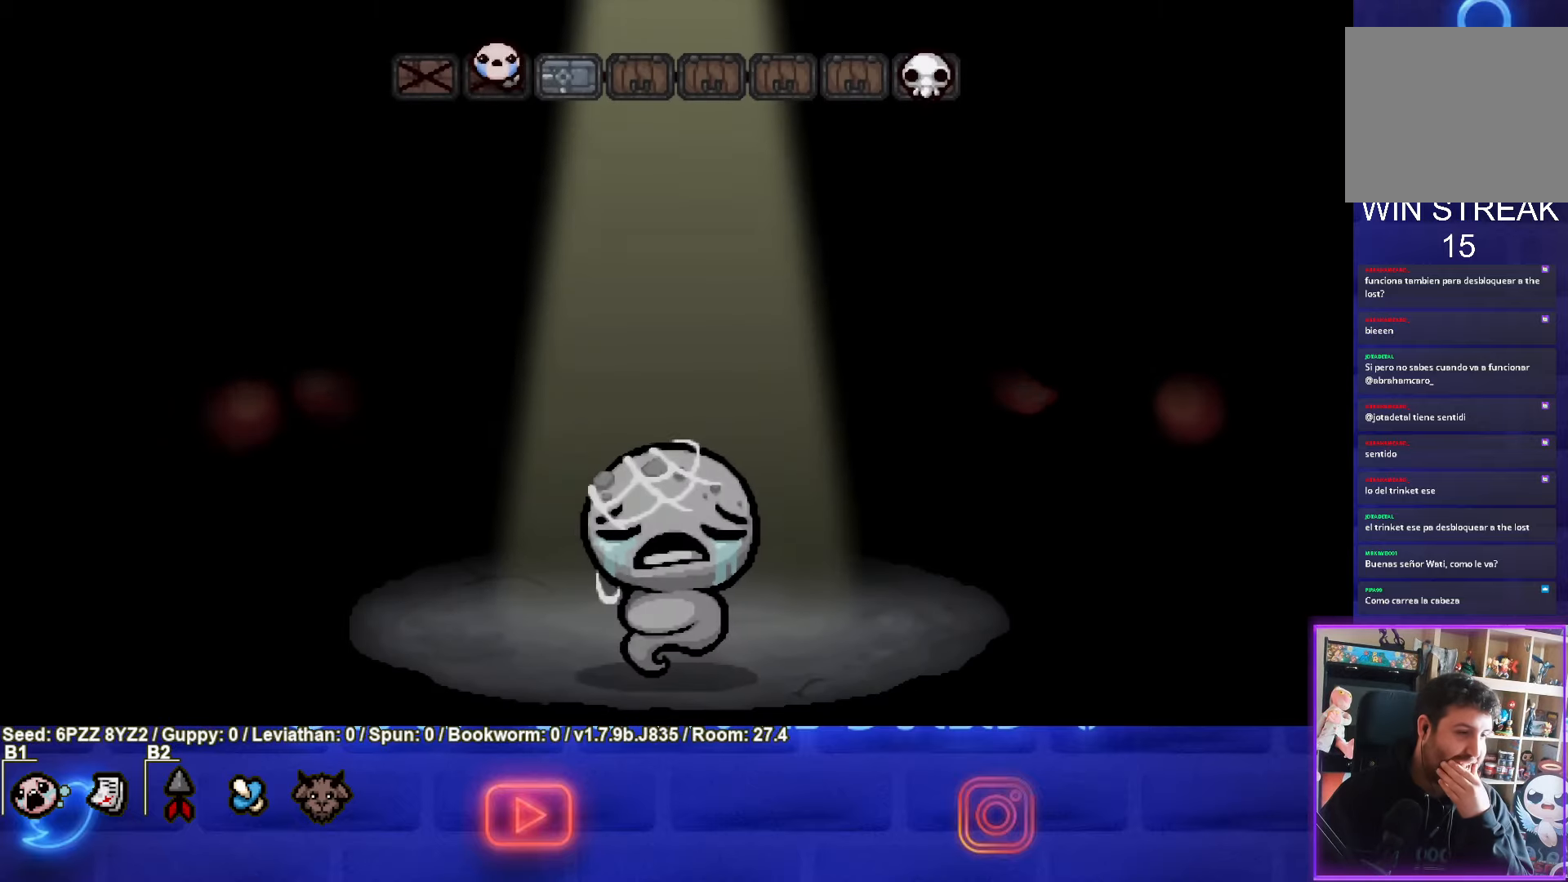
{"buttons": [], "left_stick": "center", "events": [[317, "CROSS", "down"], [483, "CROSS", "up"]]}
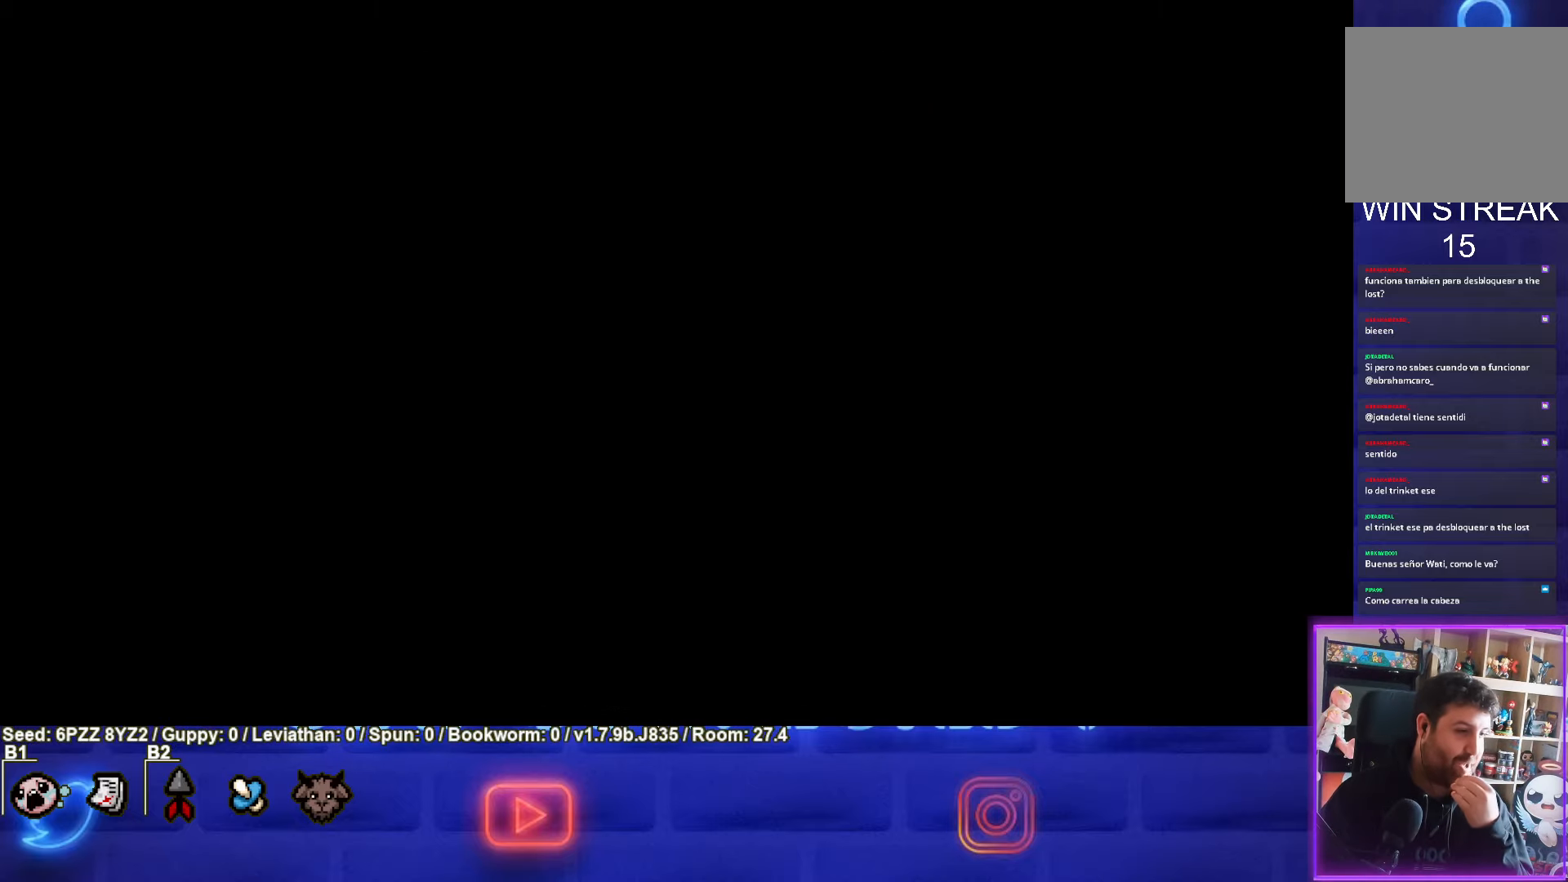
{"buttons": [], "left_stick": "center", "events": []}
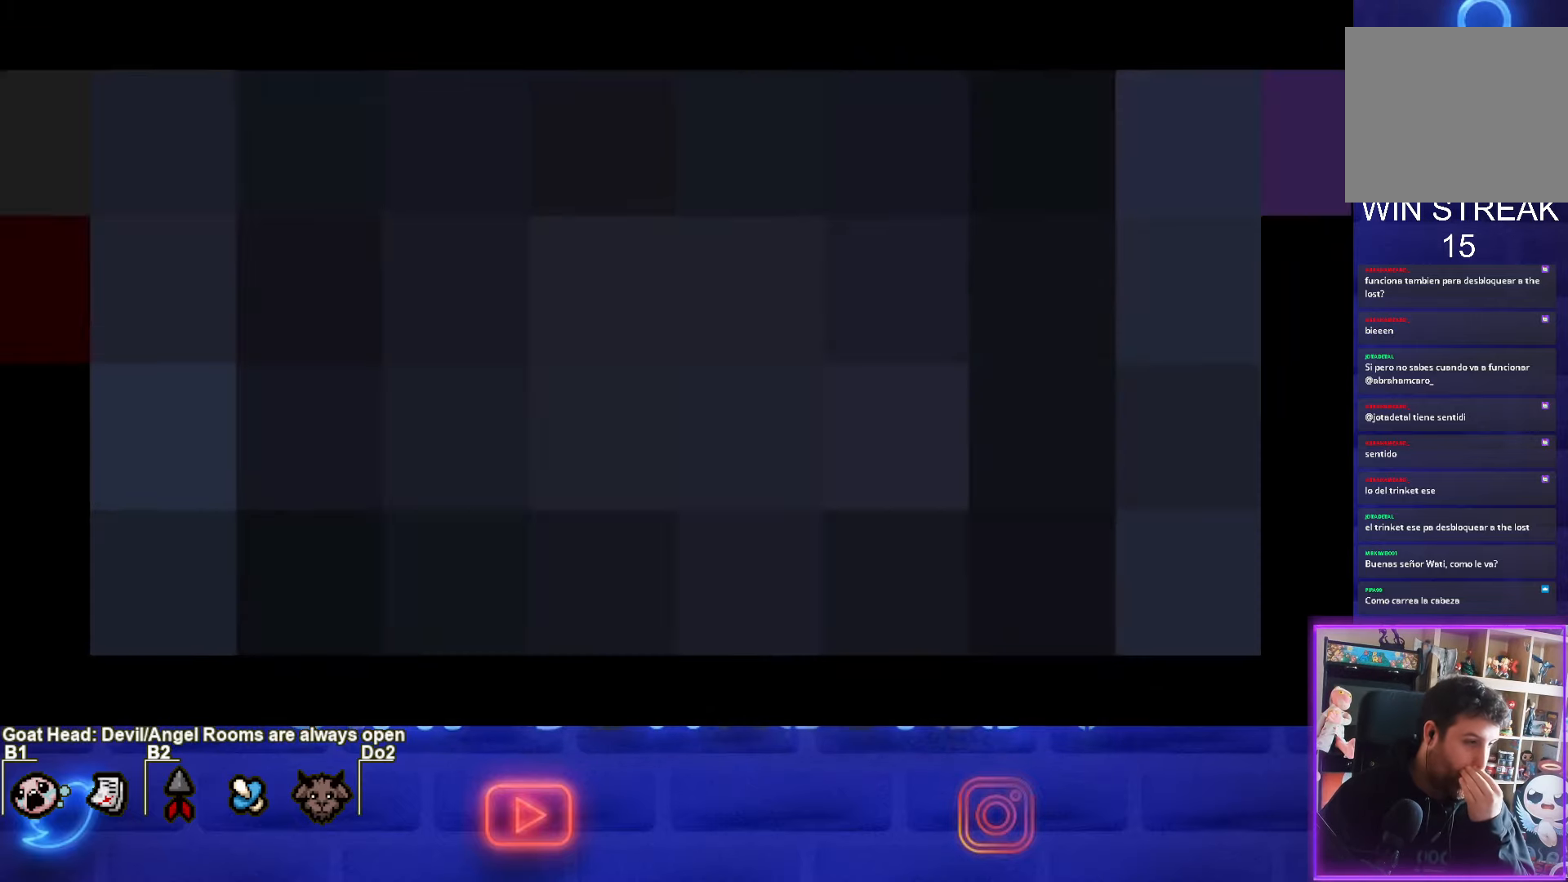
{"buttons": [], "left_stick": "center", "events": []}
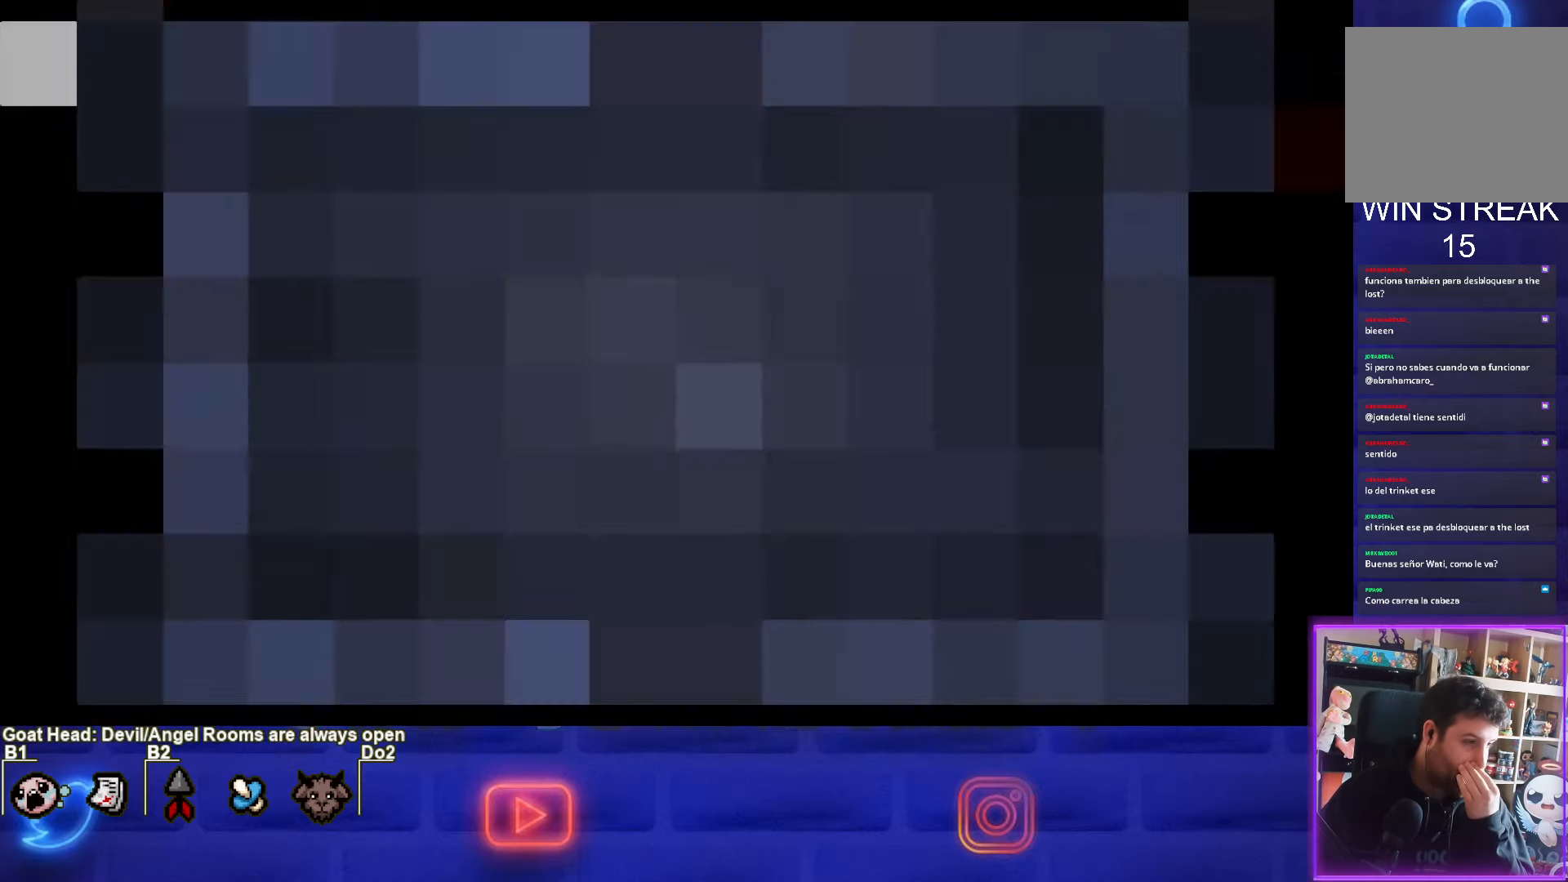
{"buttons": [], "left_stick": "center", "events": []}
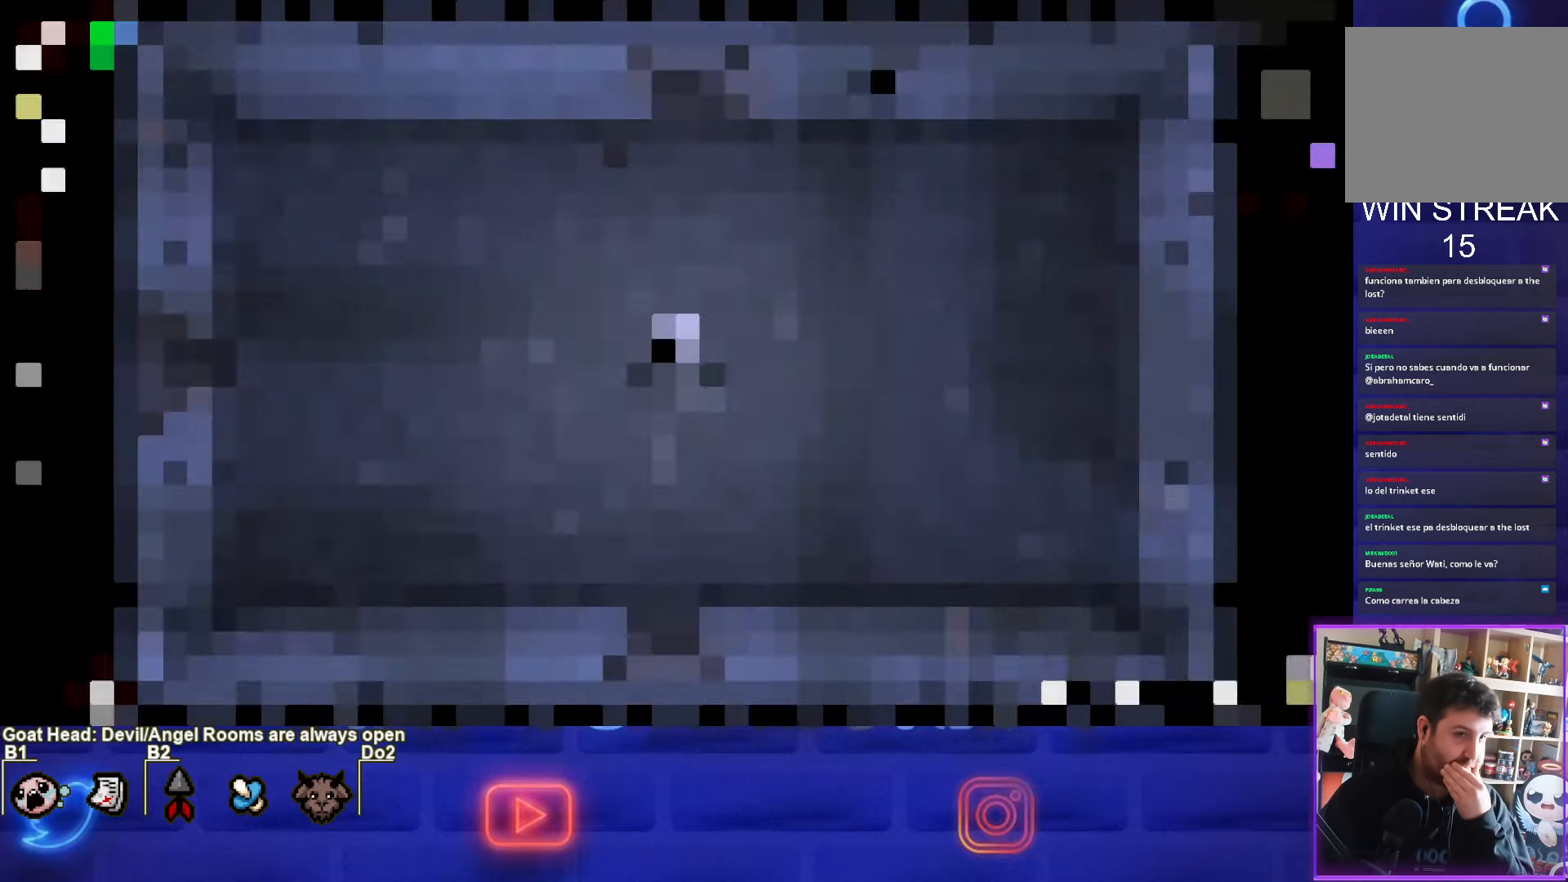
{"buttons": [], "left_stick": "center", "events": []}
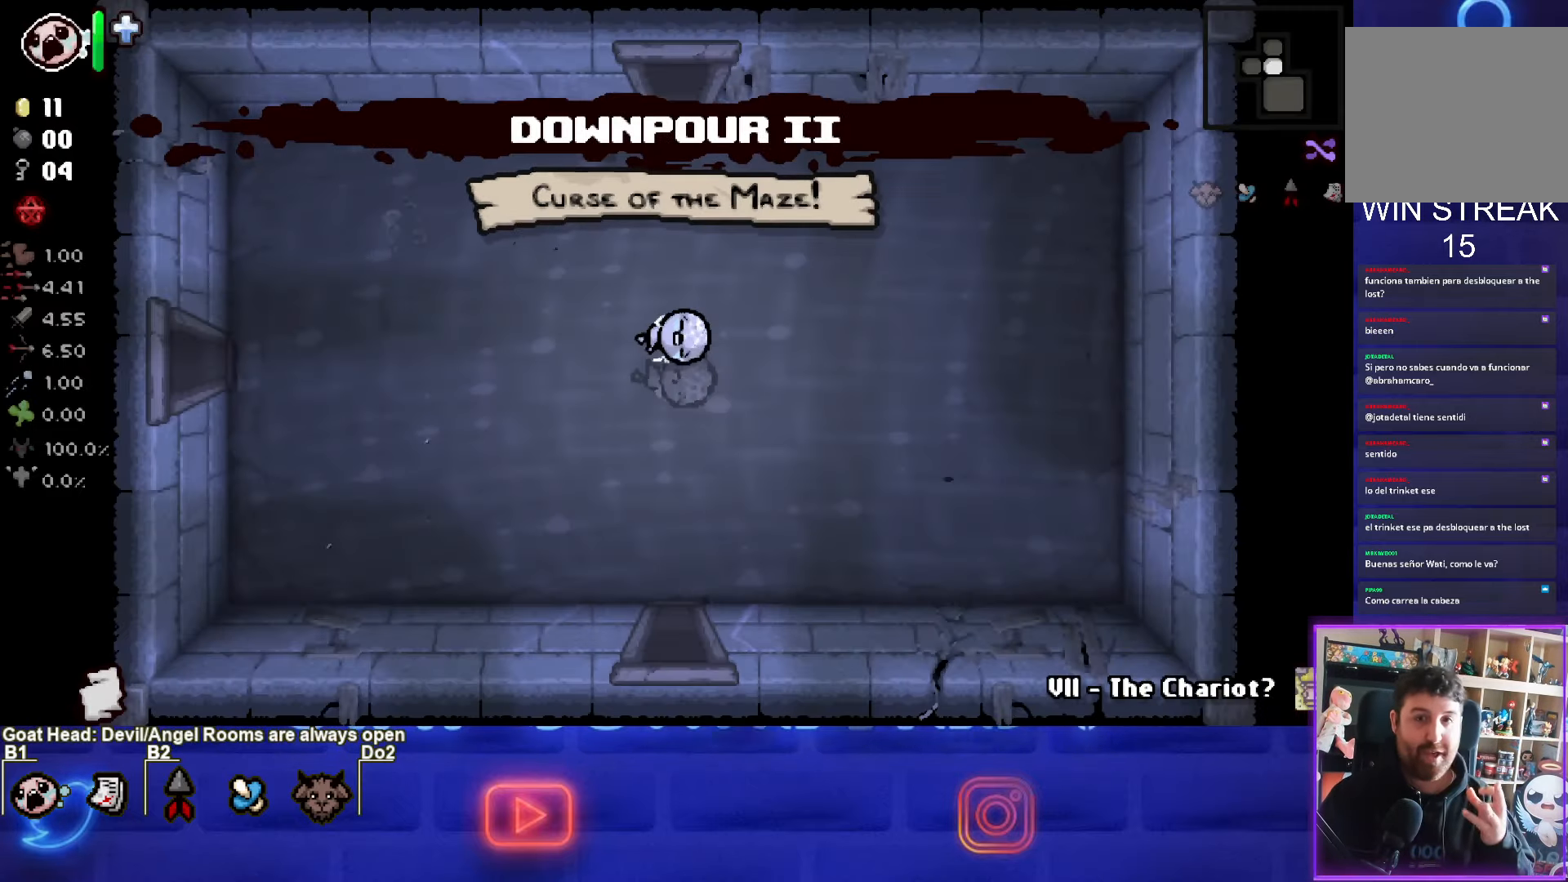
{"buttons": [], "left_stick": "center", "events": []}
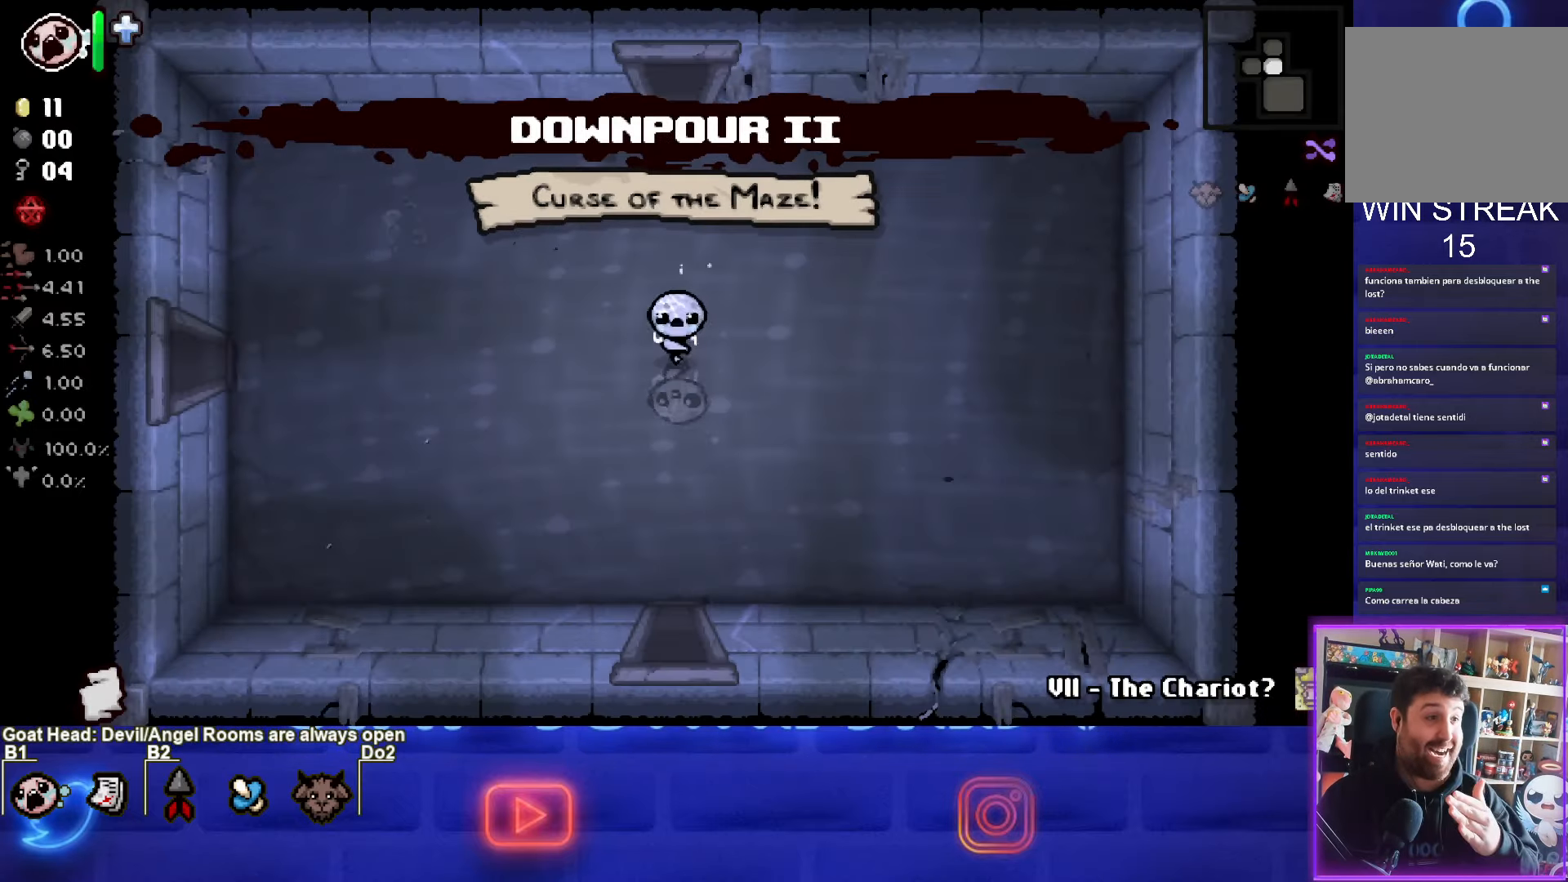
{"buttons": [], "left_stick": "center", "events": []}
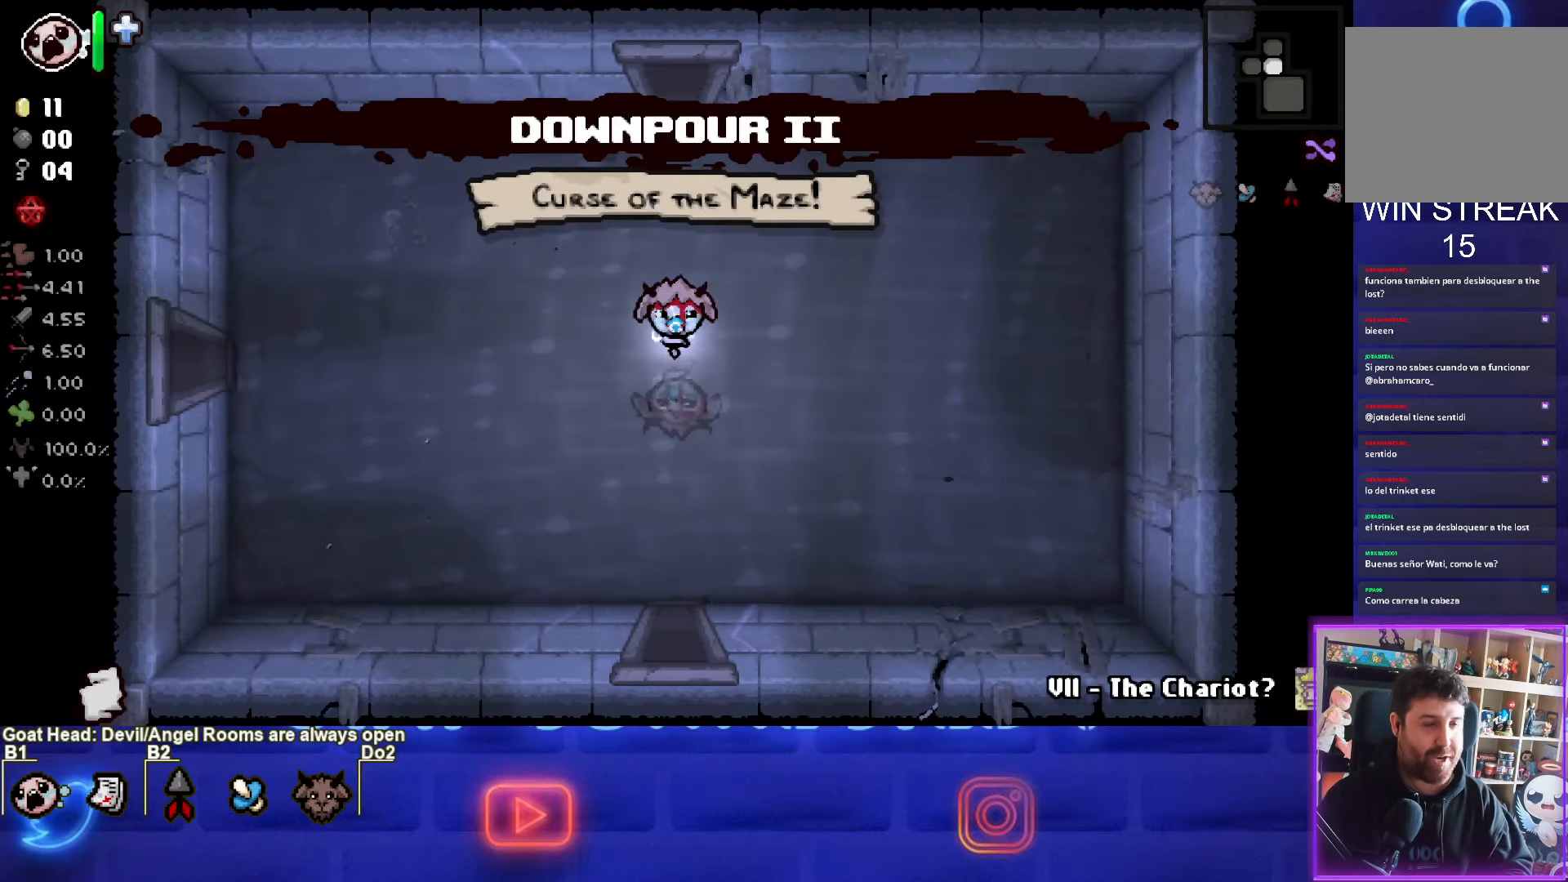
{"buttons": [], "left_stick": "right", "events": [[350, "left_stick", "right"]]}
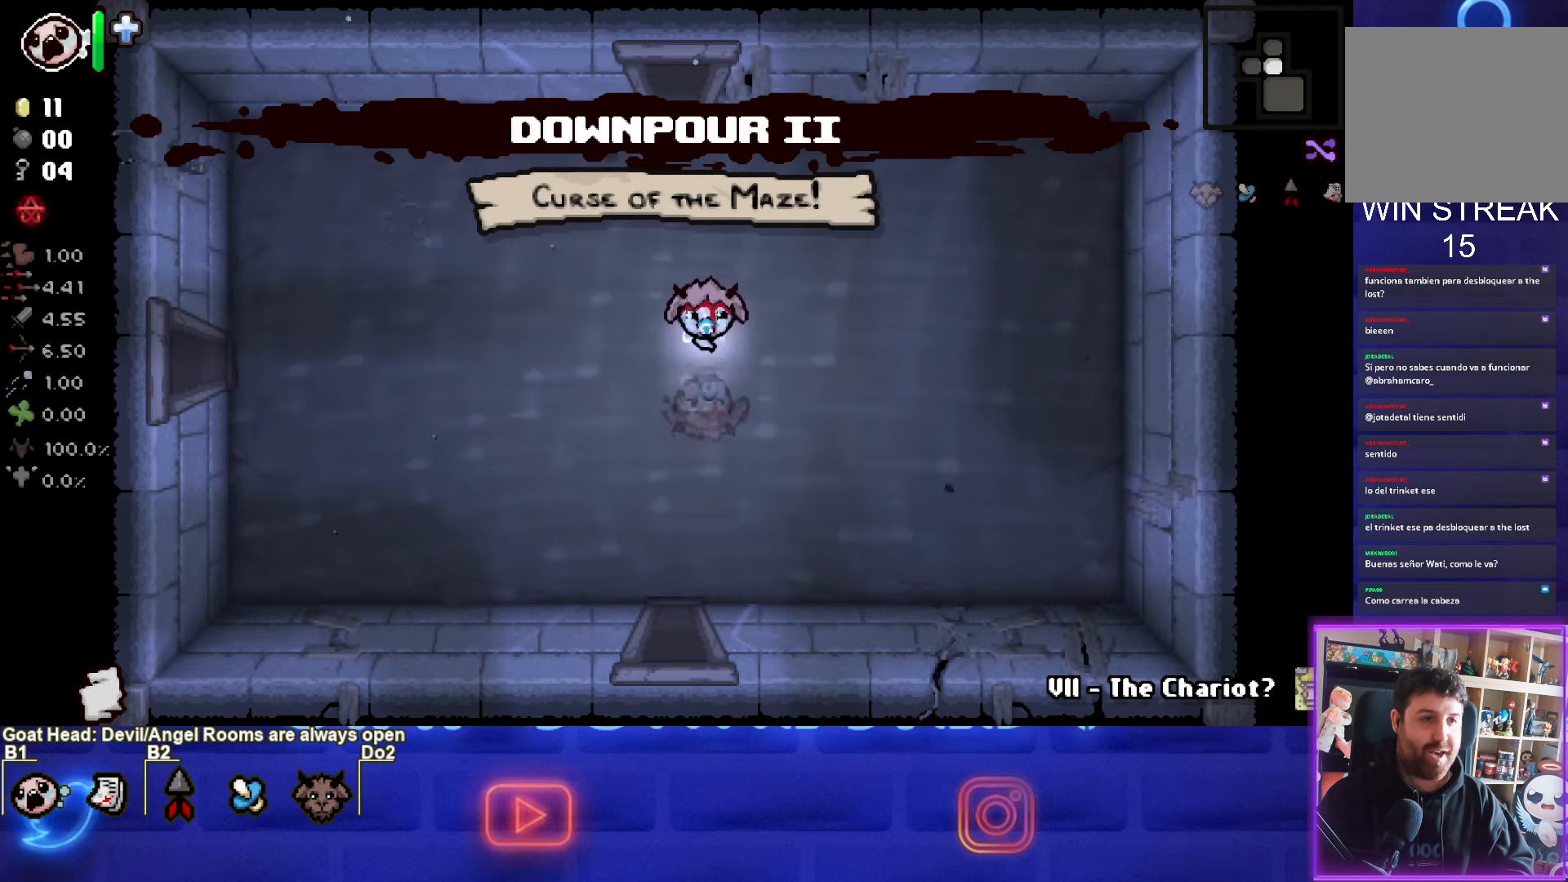
{"buttons": [], "left_stick": "center", "events": [[34, "left_stick", "down-left"], [134, "left_stick", "up-left"], [184, "left_stick", "up-right"], [367, "left_stick", "center"]]}